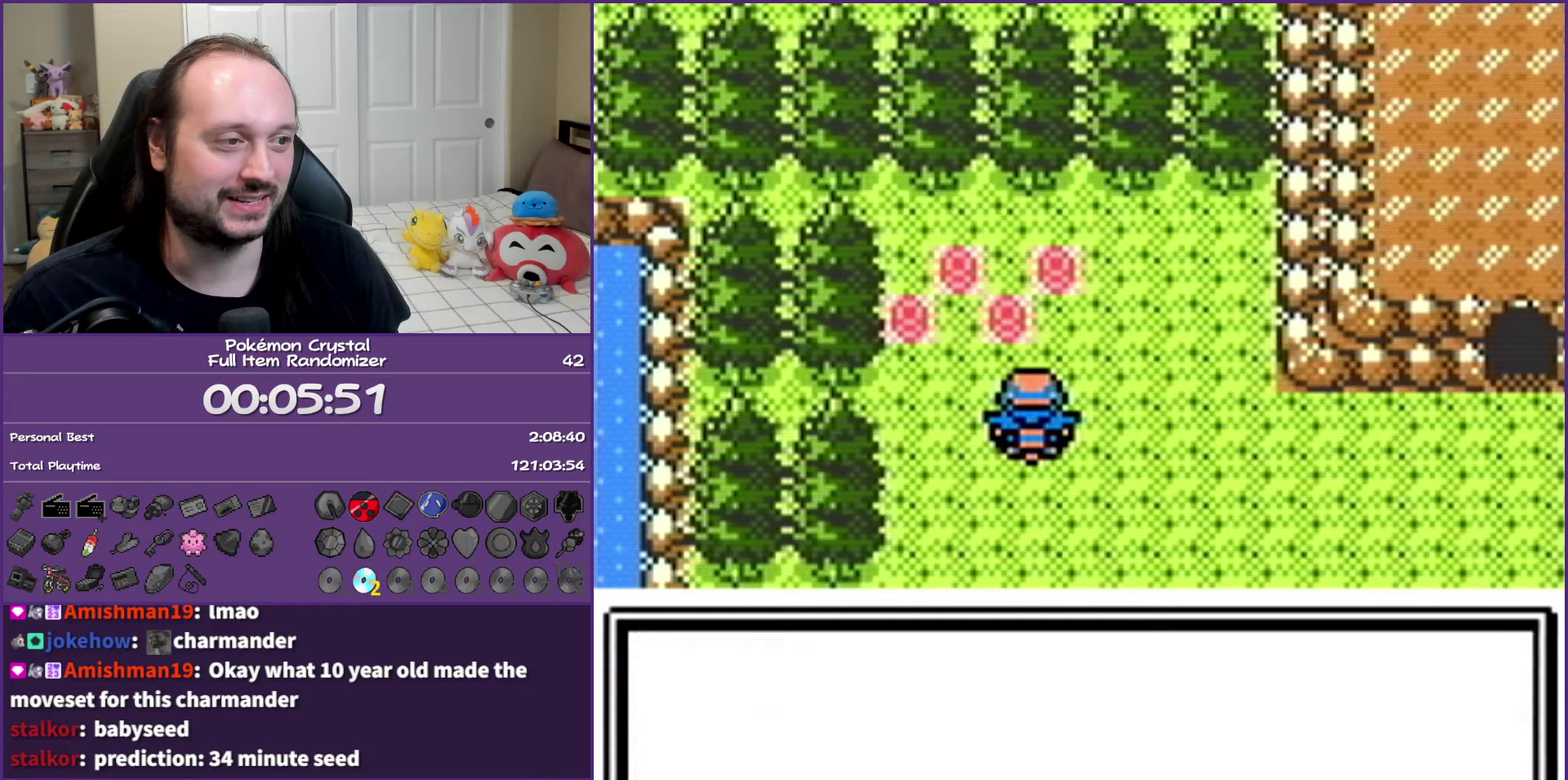
Gameplay with a controller (Nintendo layout); each line is a JSON object with the inputs held at the frame after it. "events" lists button and stick changes between this image and that frame as [ms after this image, input, new state], when the widget could be followed in between. Not read: L3 R3.
{"buttons": ["B", "DPAD_DOWN"], "events": [[250, "DPAD_DOWN", "down"]]}
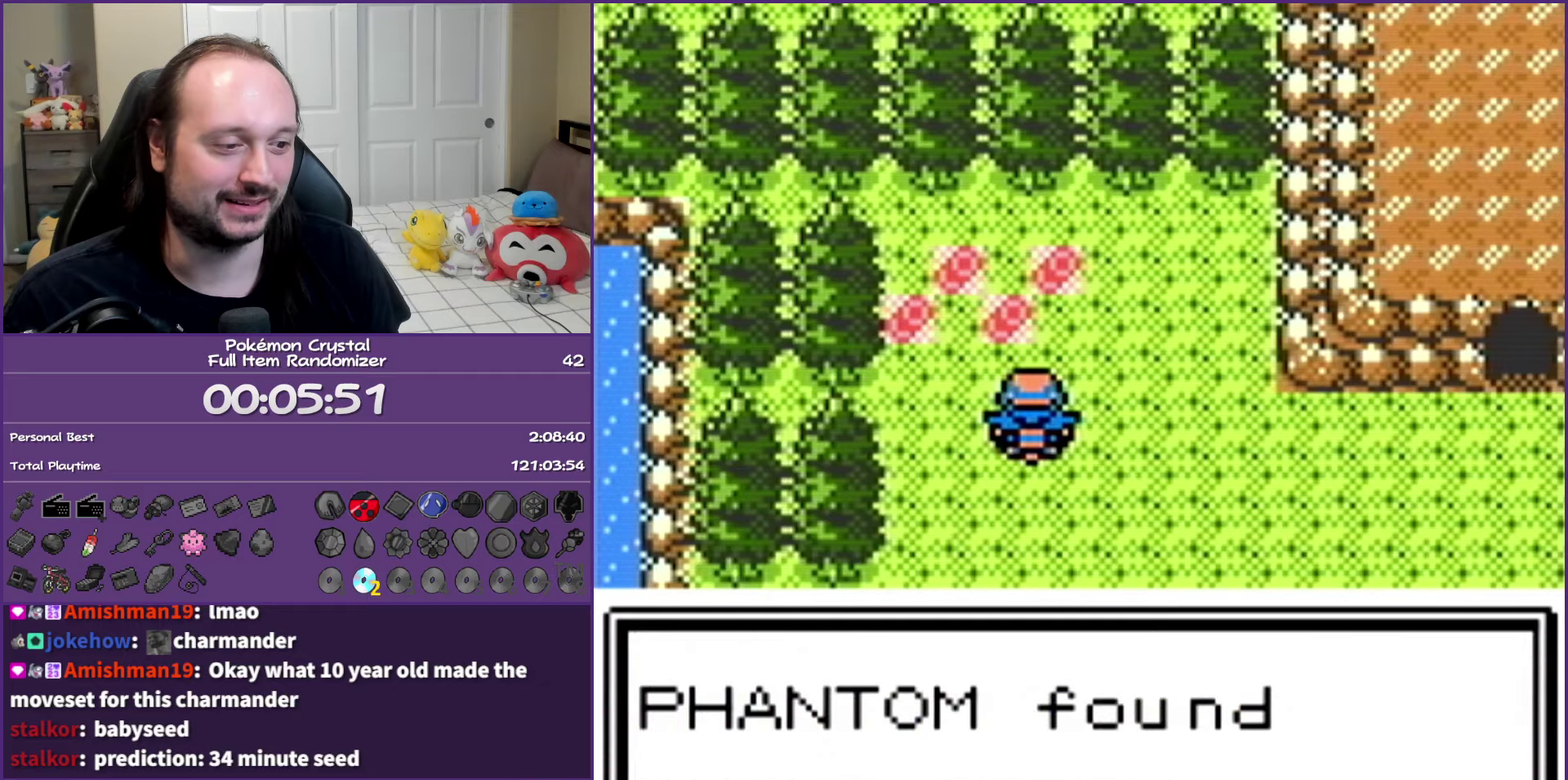
{"buttons": ["B", "DPAD_DOWN"], "events": []}
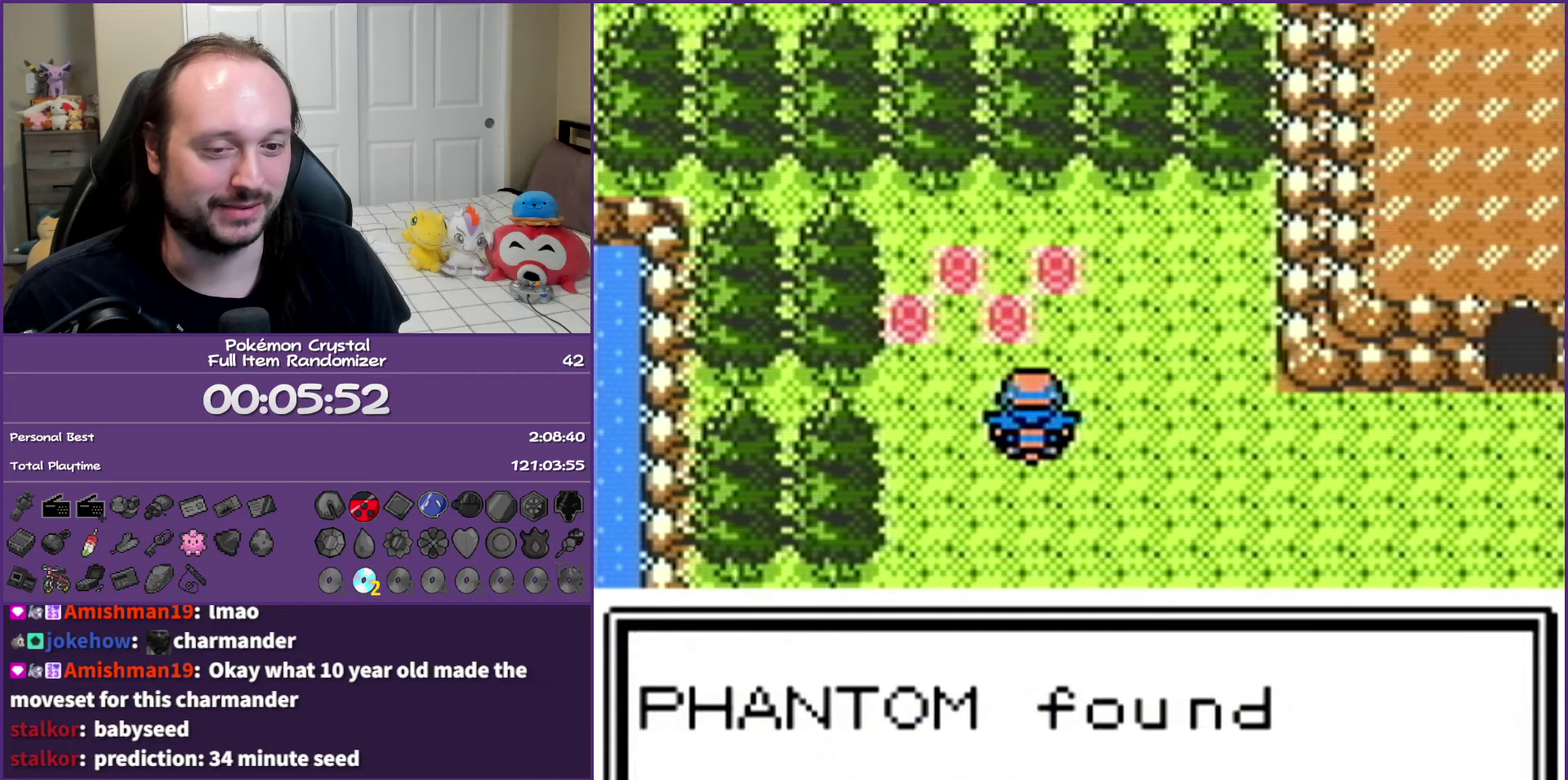
{"buttons": ["B", "DPAD_DOWN"], "events": []}
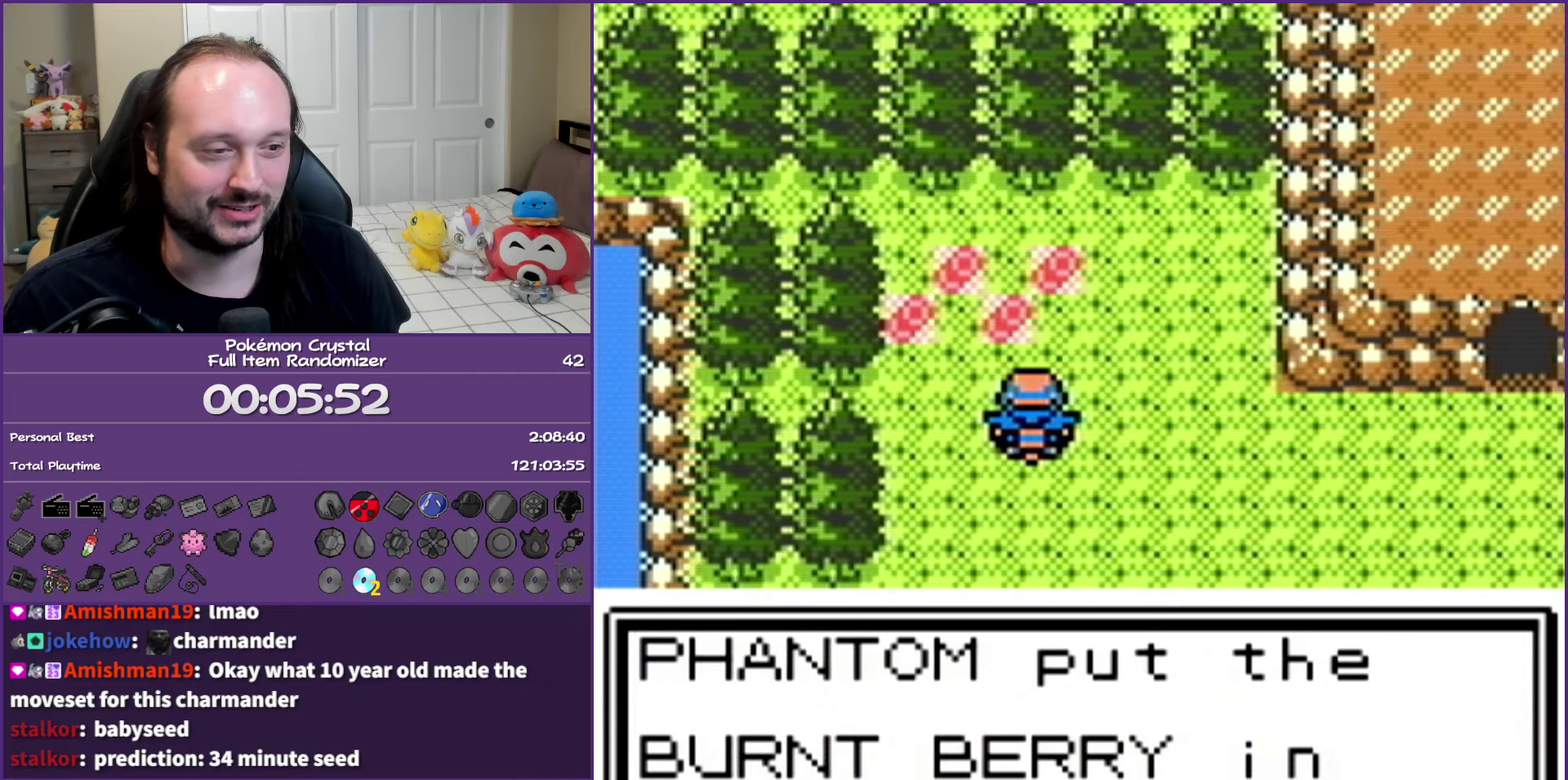
{"buttons": ["B", "DPAD_DOWN"], "events": []}
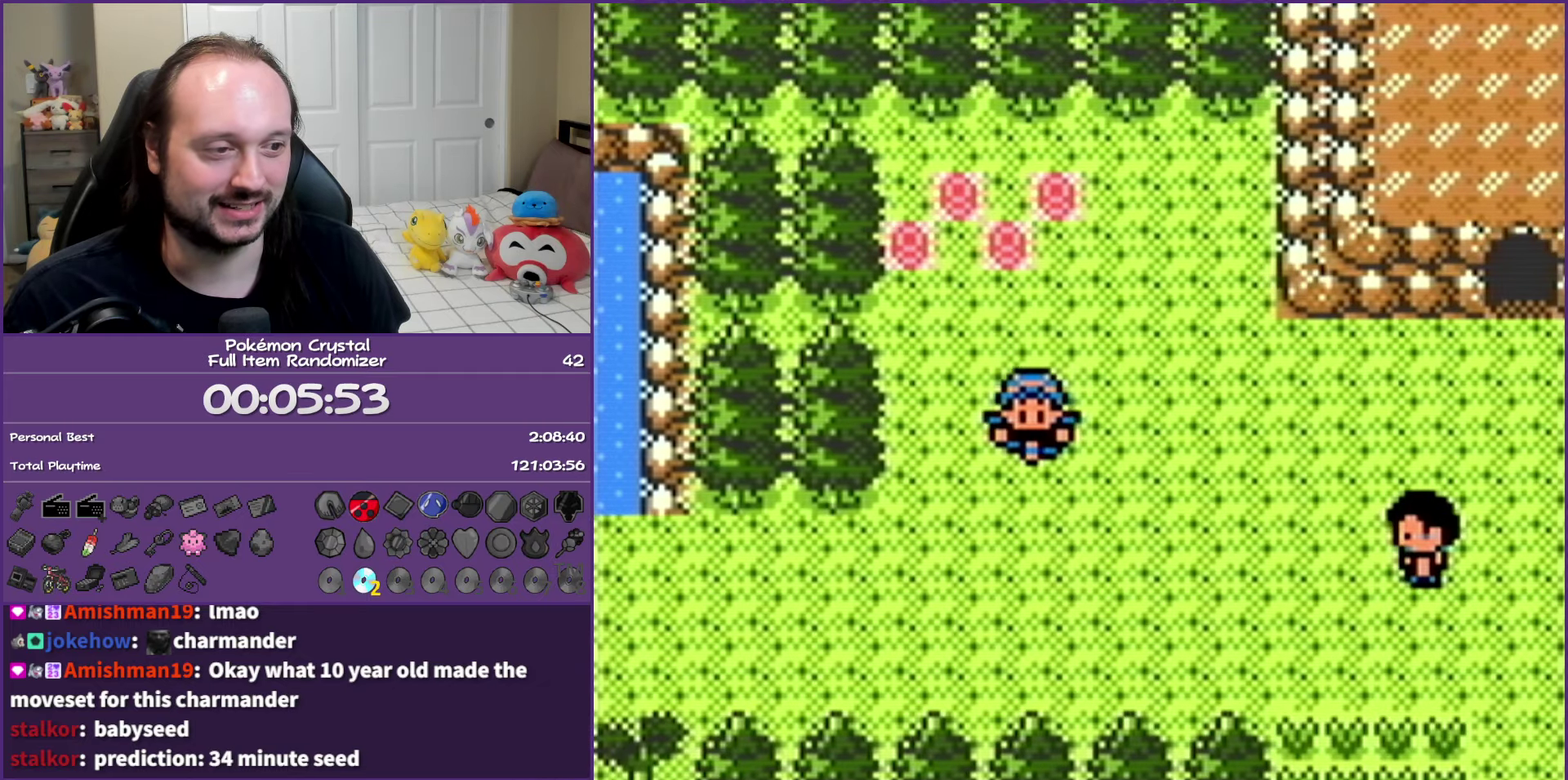
{"buttons": ["DPAD_LEFT"], "events": [[17, "DPAD_DOWN", "up"], [33, "DPAD_LEFT", "down"], [150, "B", "up"]]}
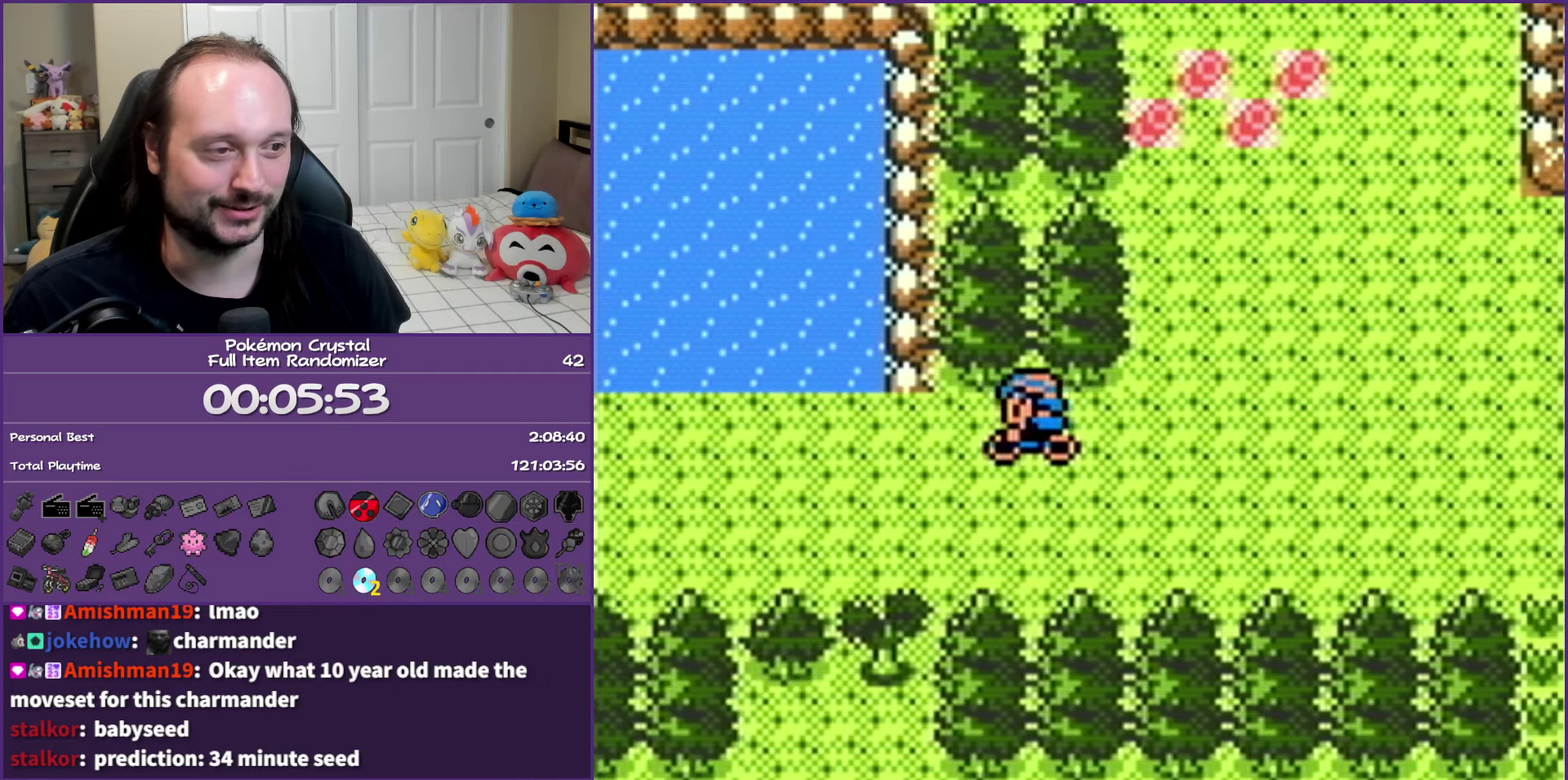
{"buttons": ["DPAD_LEFT"], "events": []}
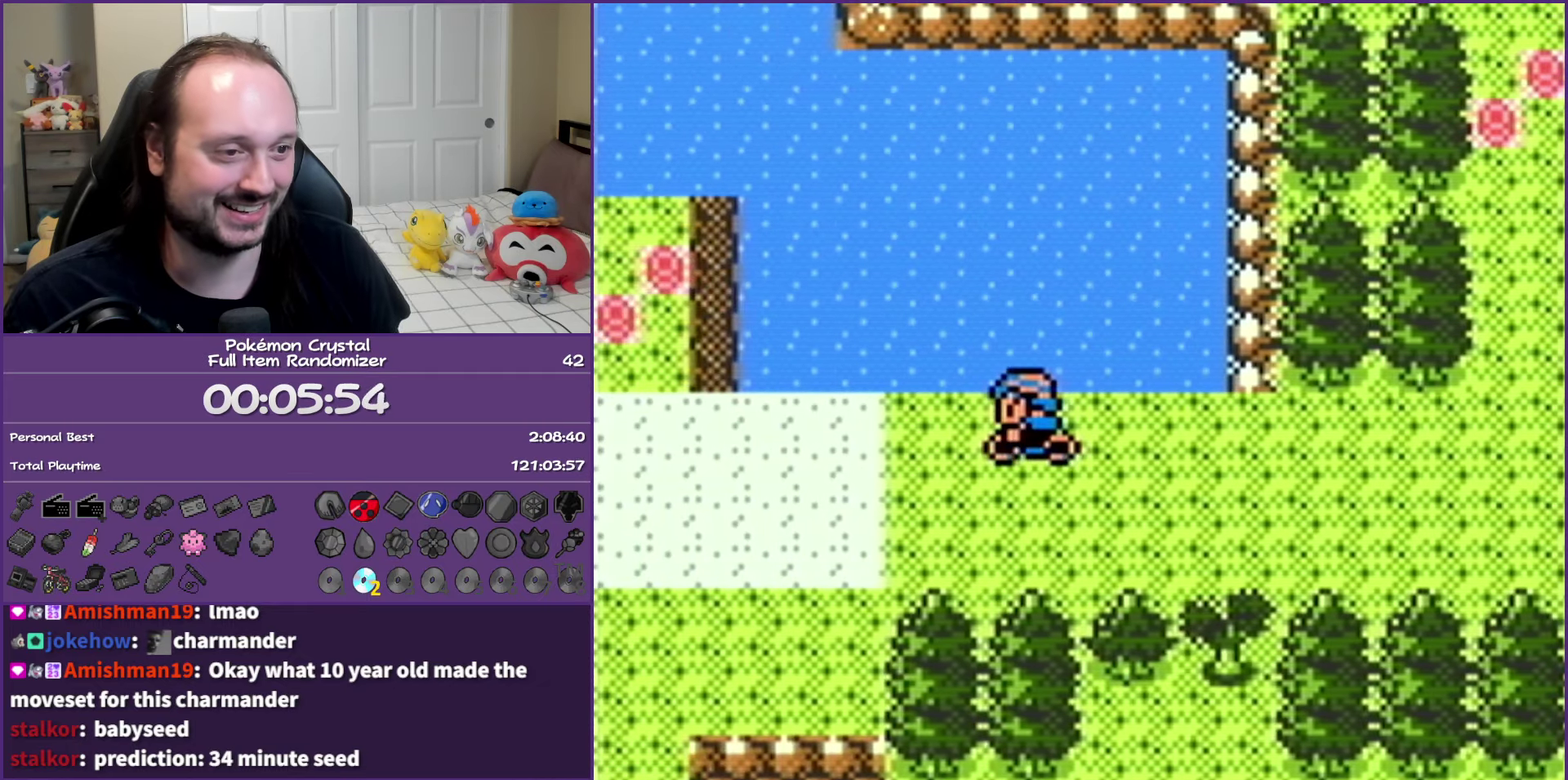
{"buttons": ["B", "DPAD_LEFT"], "events": [[483, "B", "down"]]}
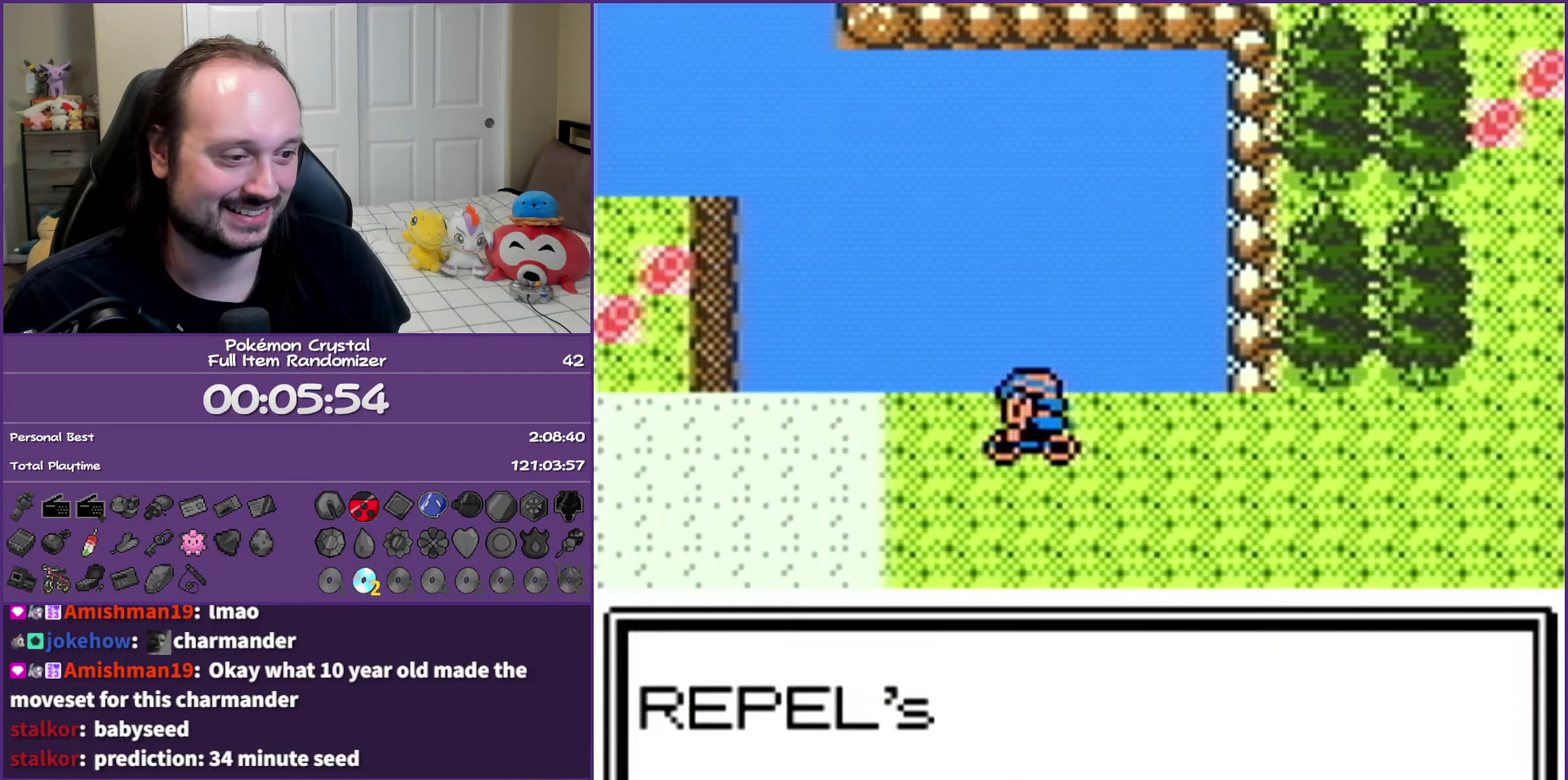
{"buttons": [], "events": [[400, "B", "up"], [467, "DPAD_LEFT", "up"]]}
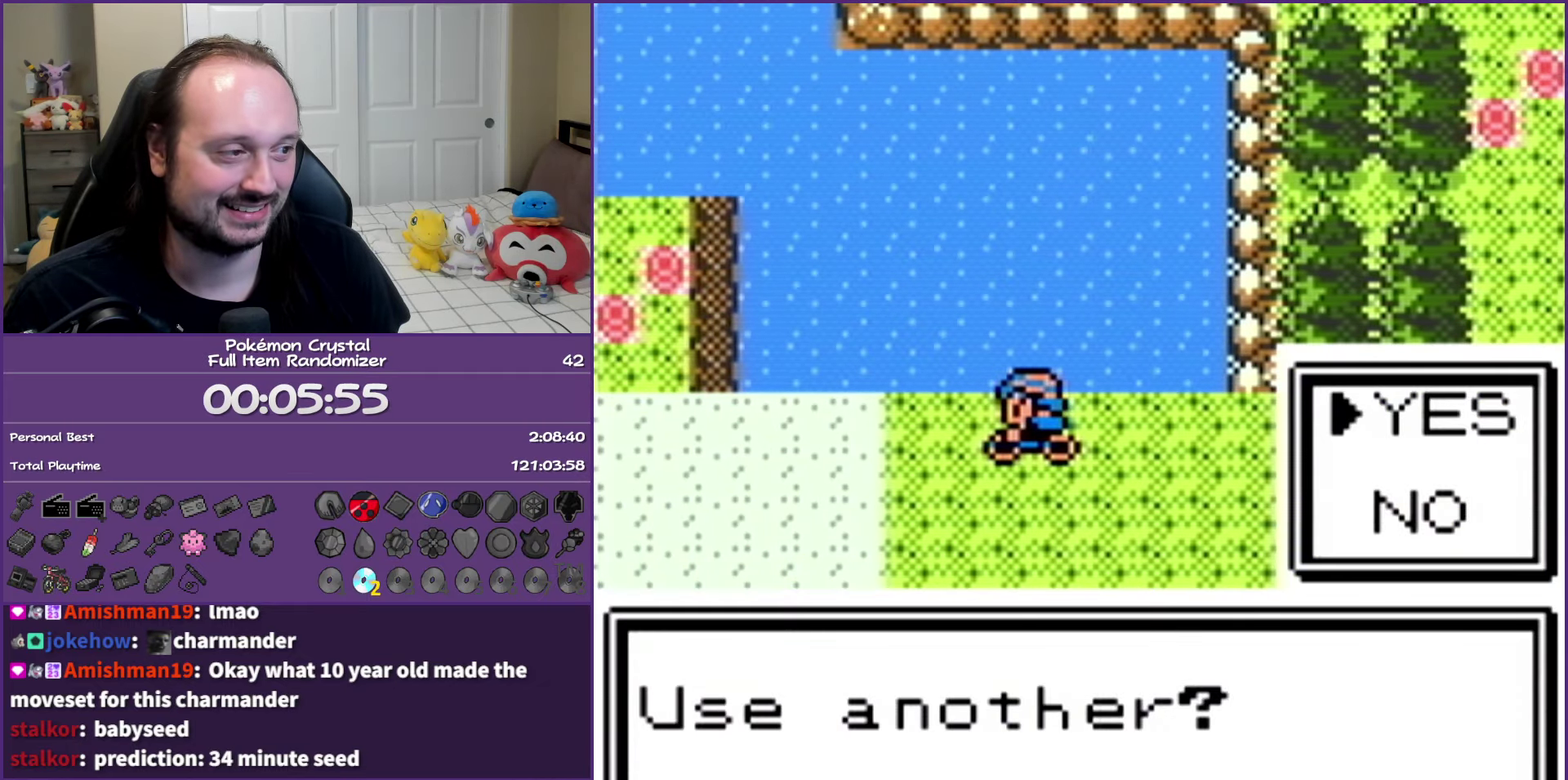
{"buttons": ["B", "DPAD_LEFT"], "events": [[100, "A", "down"], [200, "A", "up"], [200, "DPAD_LEFT", "down"], [317, "B", "down"]]}
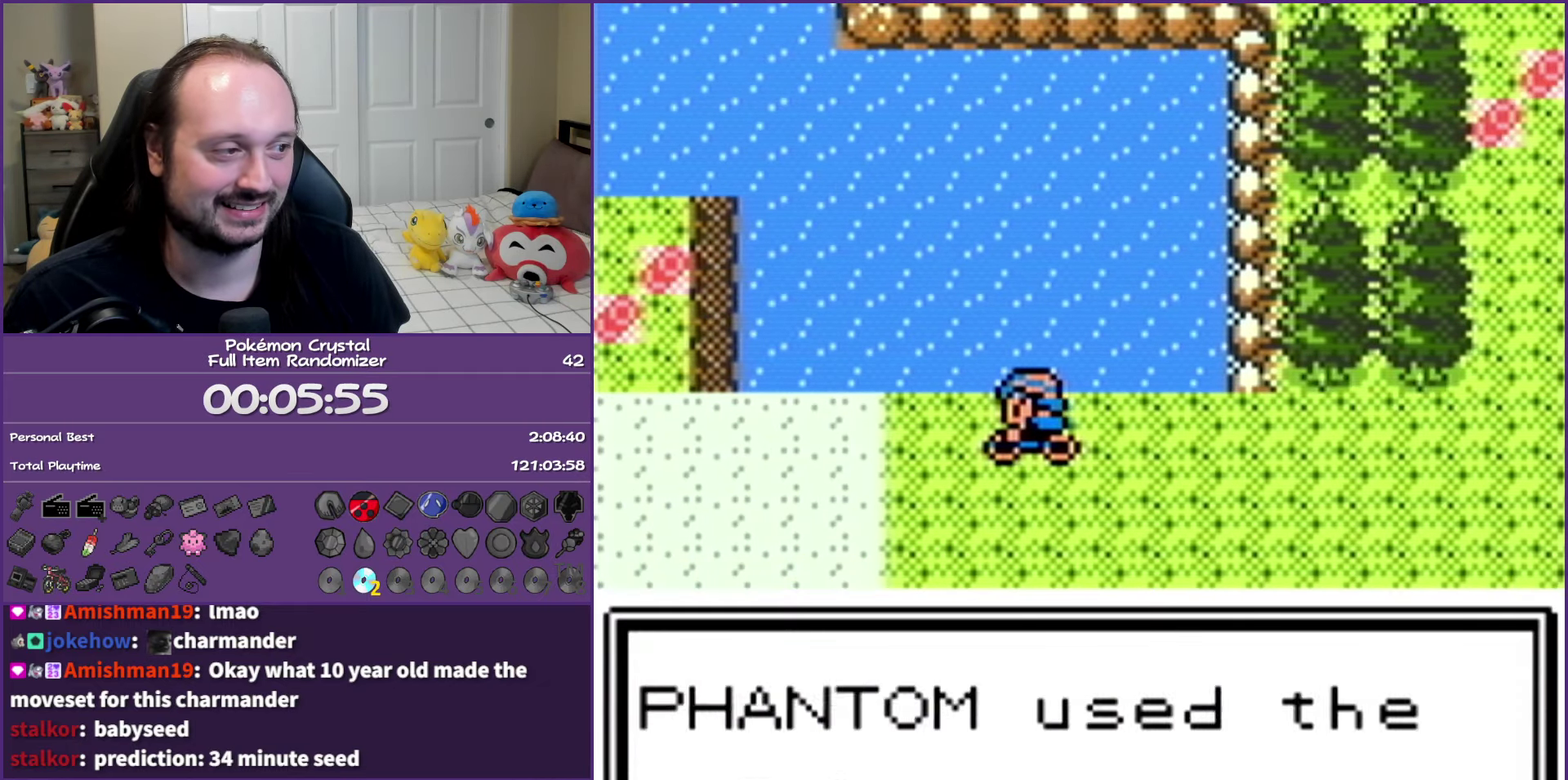
{"buttons": ["B", "DPAD_LEFT"], "events": []}
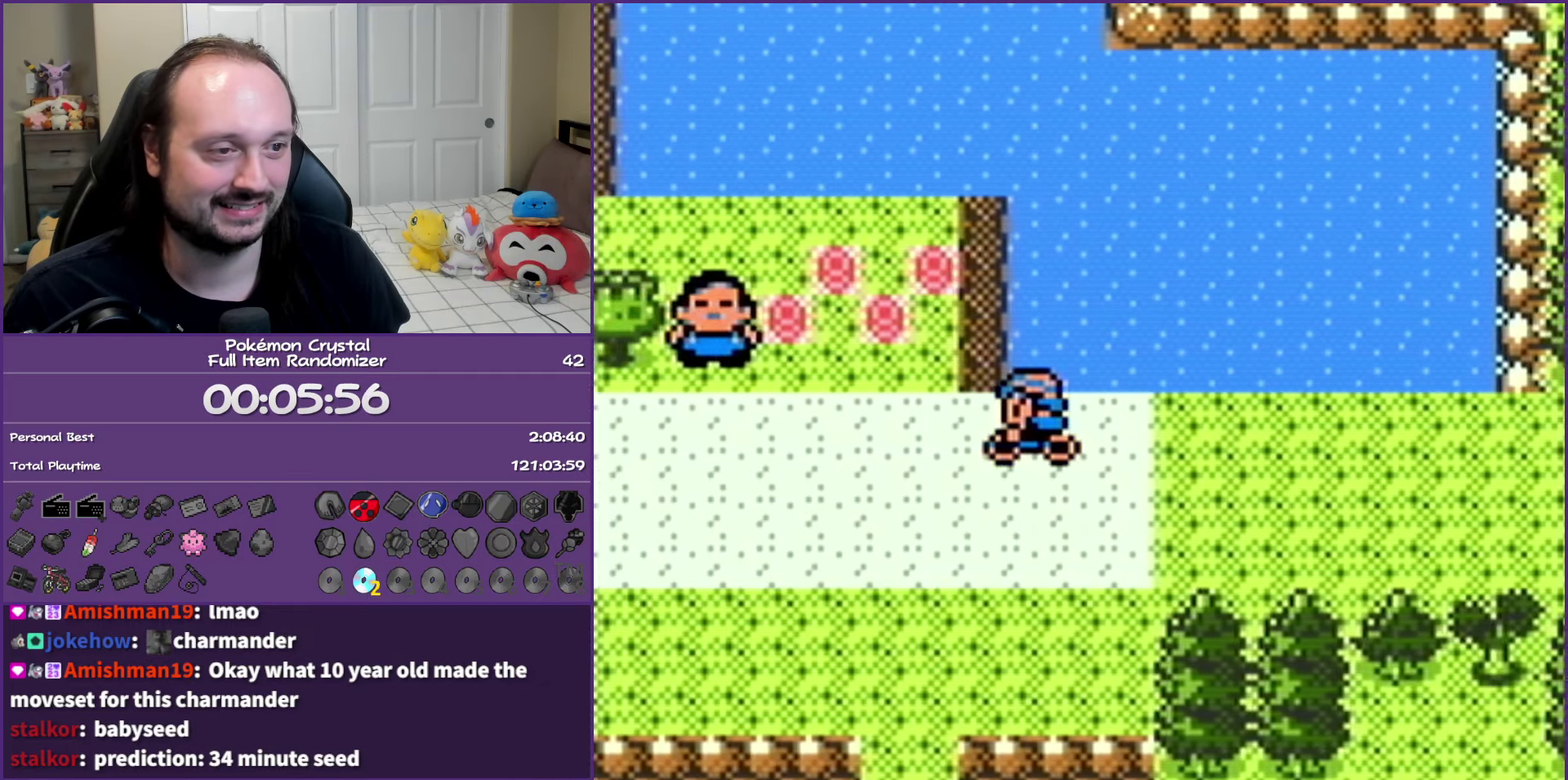
{"buttons": ["DPAD_UP"], "events": [[417, "DPAD_UP", "down"], [450, "DPAD_LEFT", "up"], [467, "B", "up"]]}
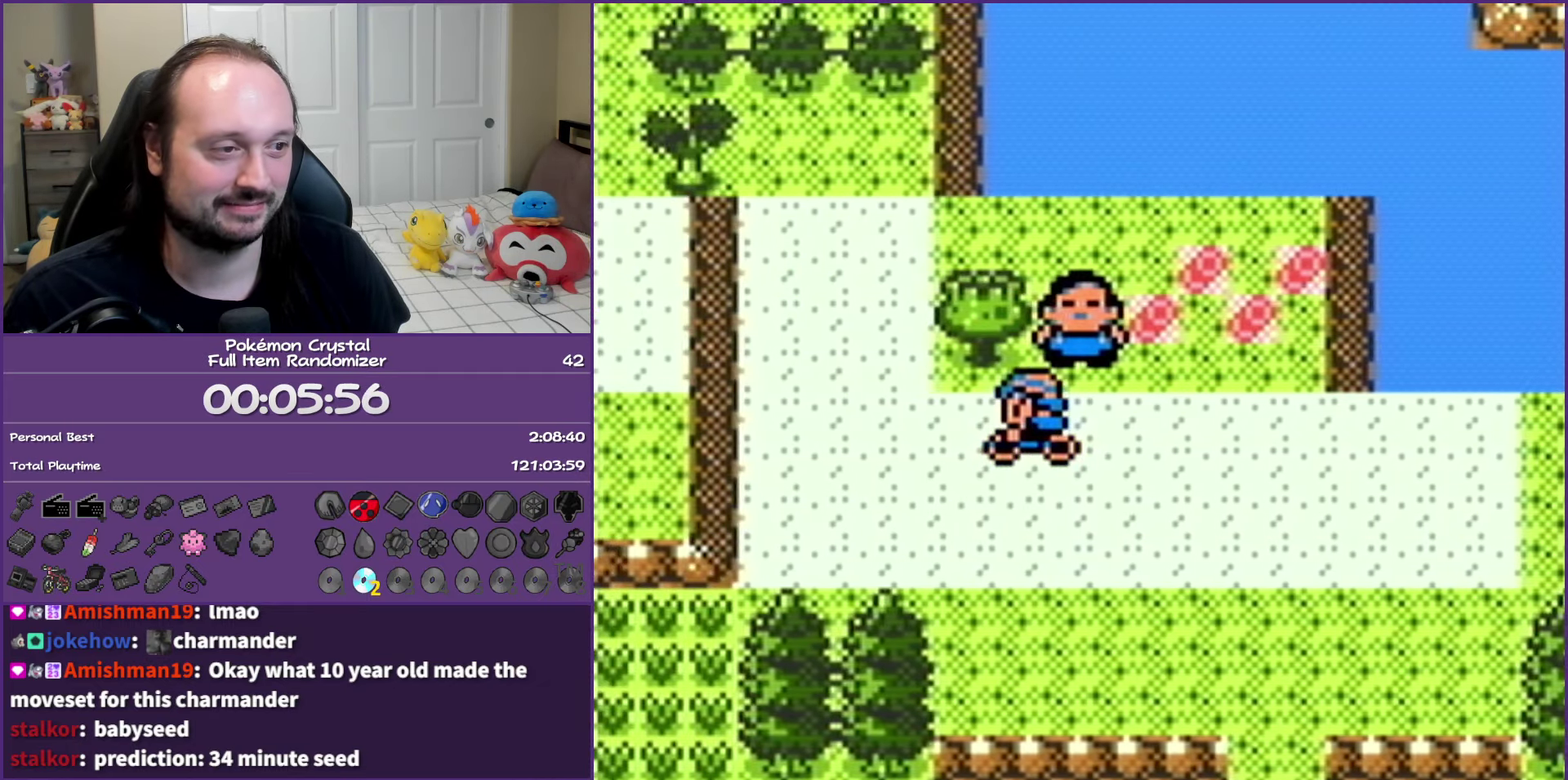
{"buttons": ["B"], "events": [[117, "A", "down"], [133, "DPAD_UP", "up"], [217, "A", "up"], [283, "A", "down"], [400, "A", "up"], [500, "B", "down"]]}
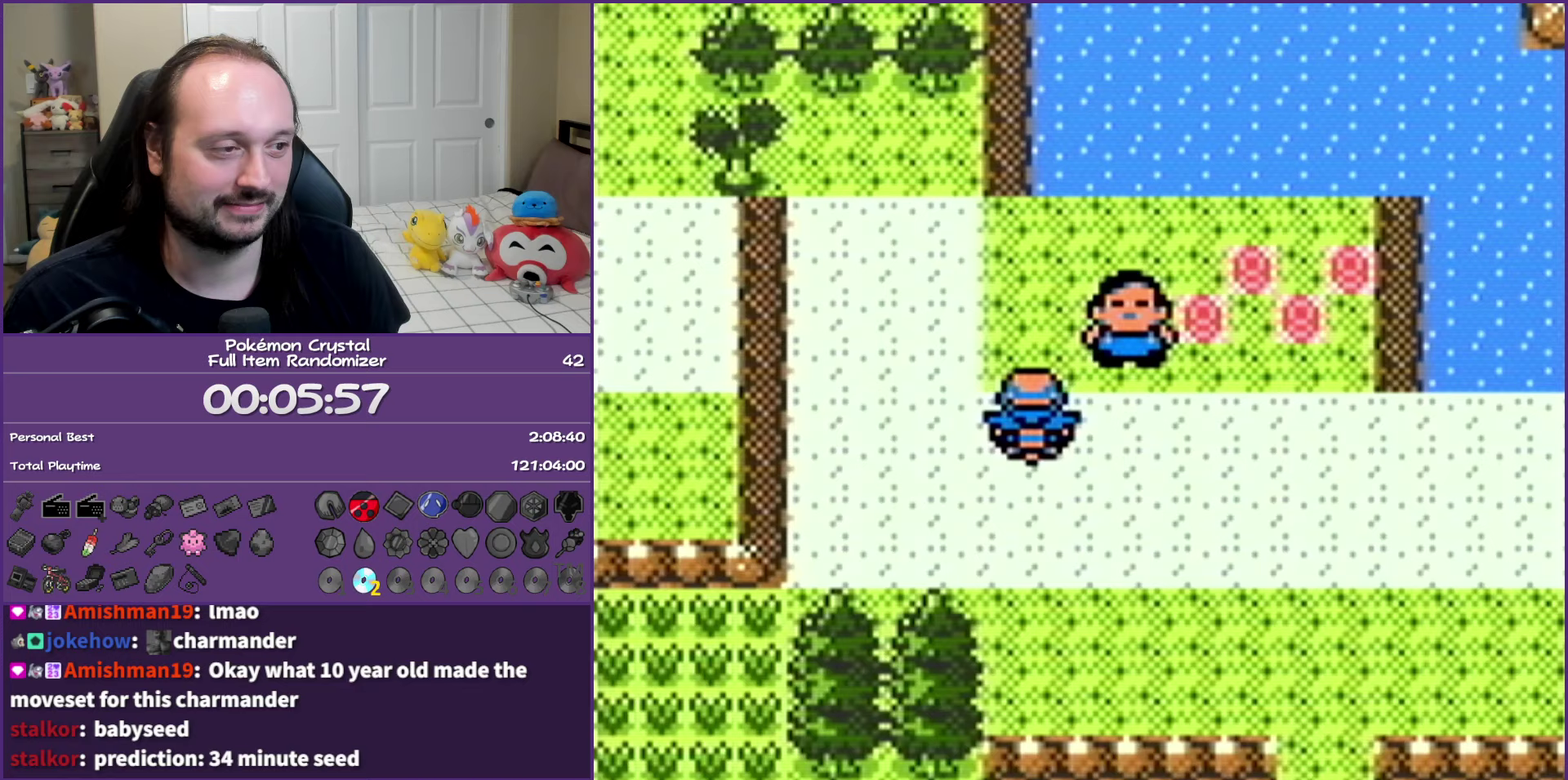
{"buttons": ["B", "DPAD_DOWN"], "events": [[133, "DPAD_DOWN", "down"]]}
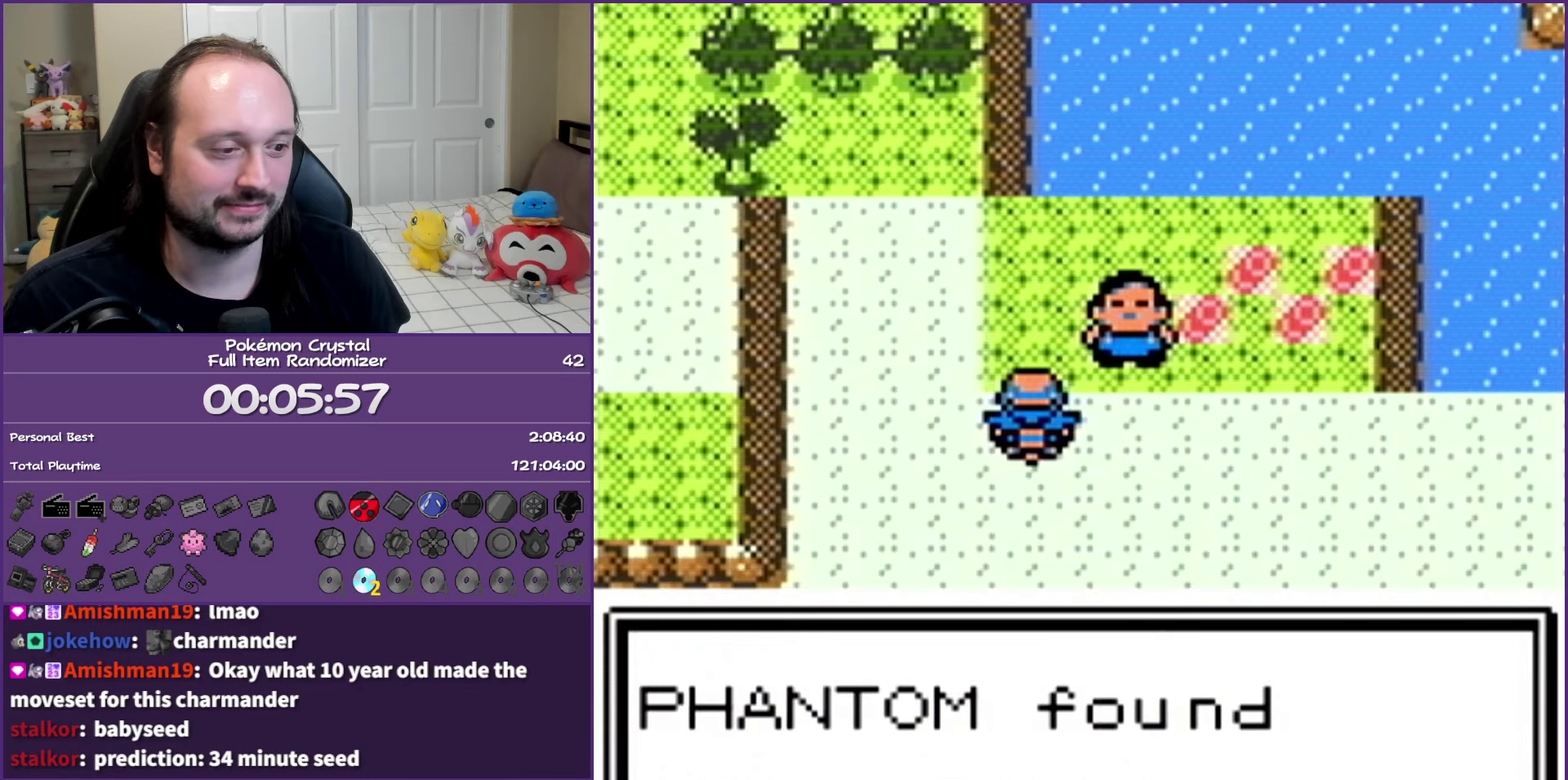
{"buttons": ["B", "DPAD_DOWN"], "events": []}
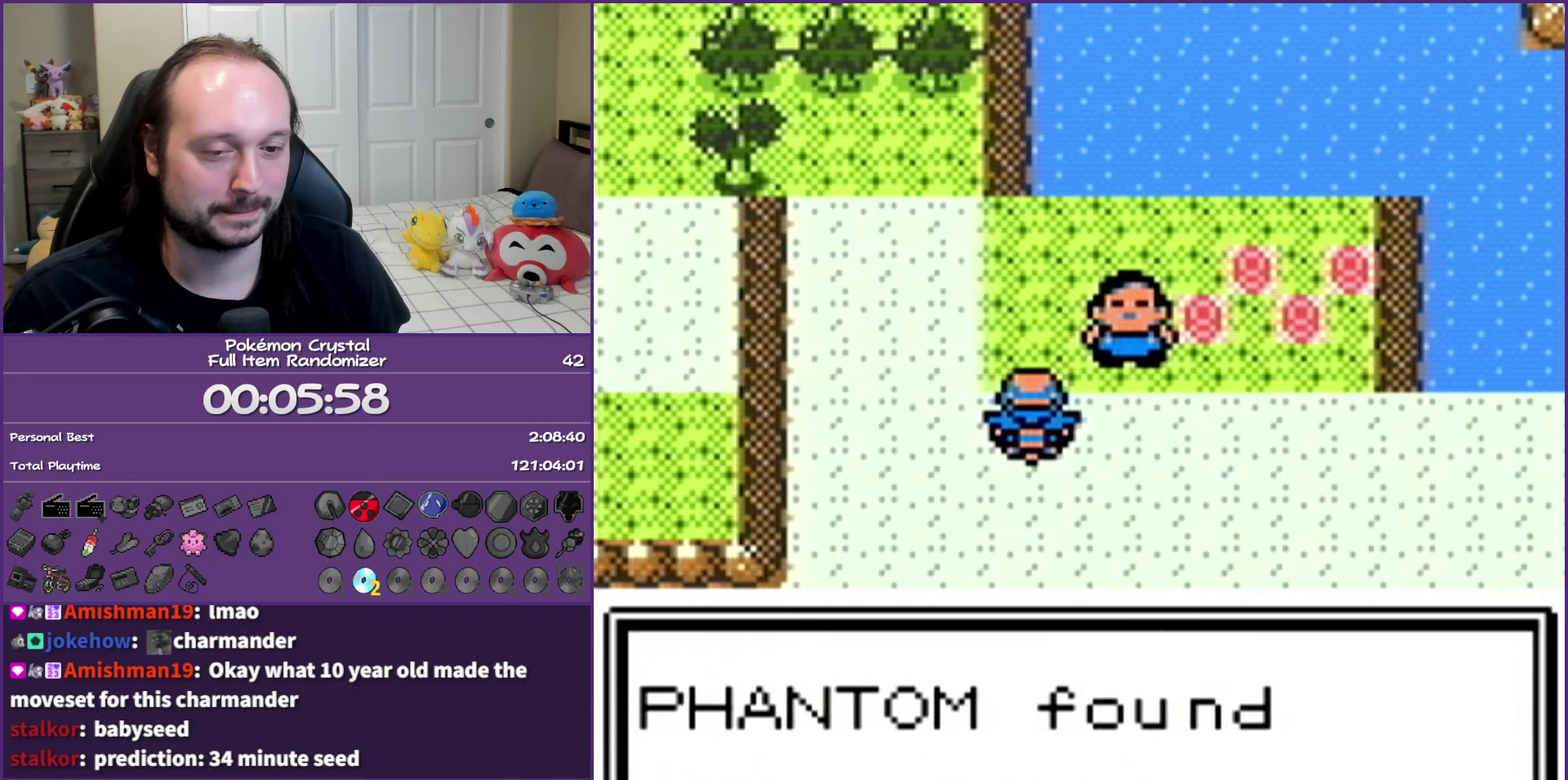
{"buttons": ["B", "DPAD_DOWN"], "events": []}
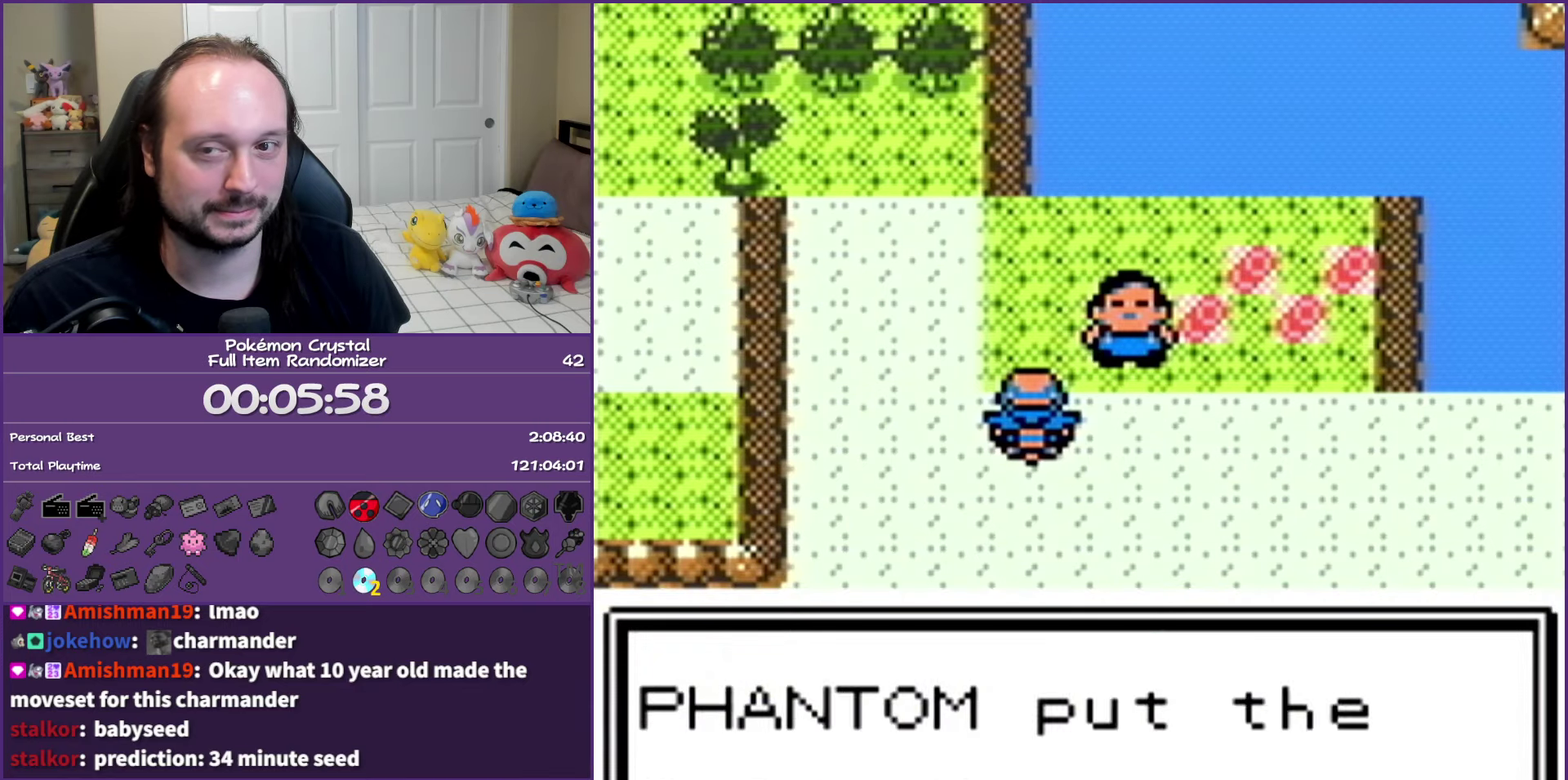
{"buttons": ["B", "DPAD_DOWN"], "events": []}
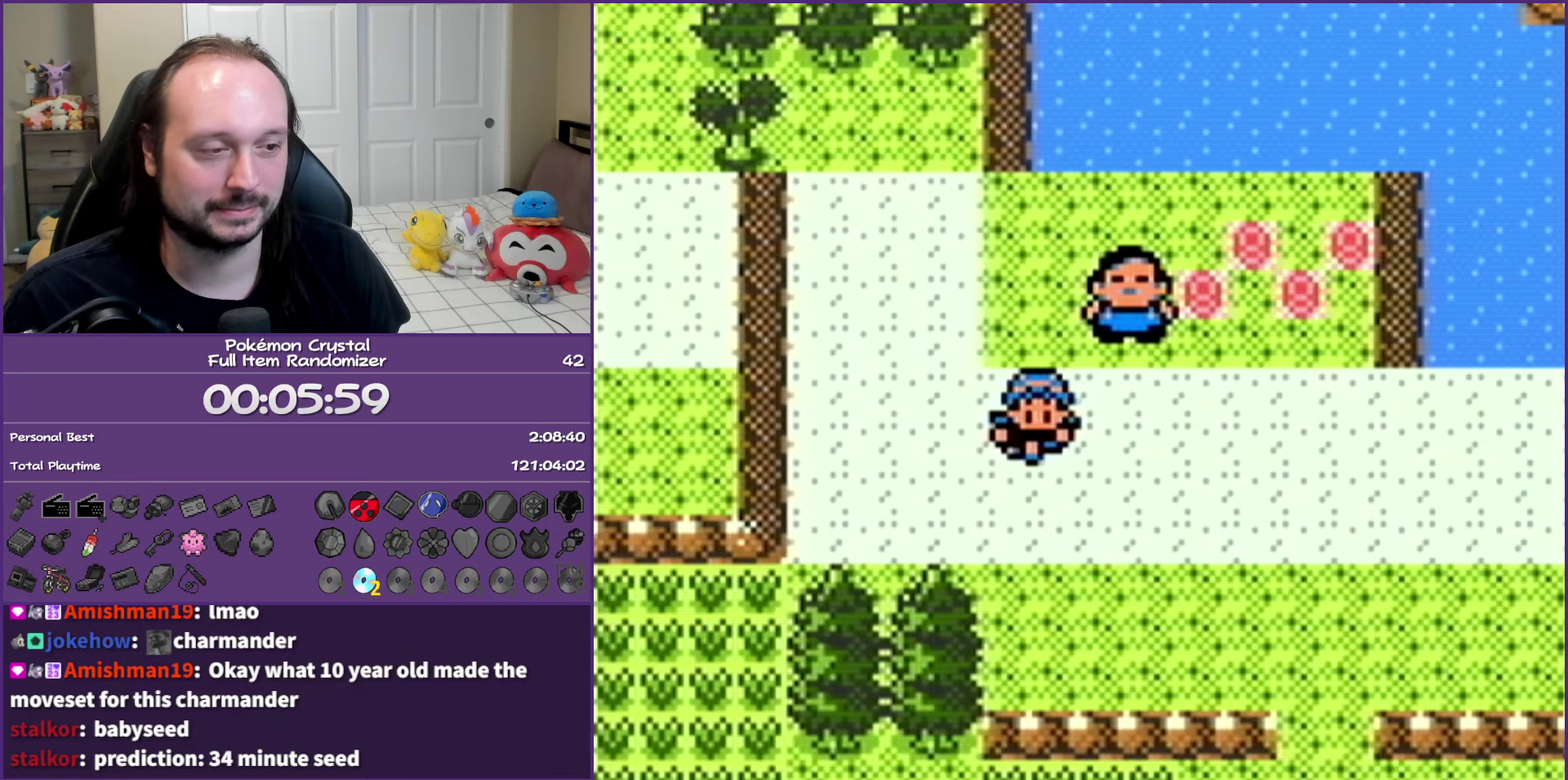
{"buttons": ["DPAD_LEFT"], "events": [[283, "B", "up"], [283, "DPAD_DOWN", "up"], [317, "DPAD_LEFT", "down"]]}
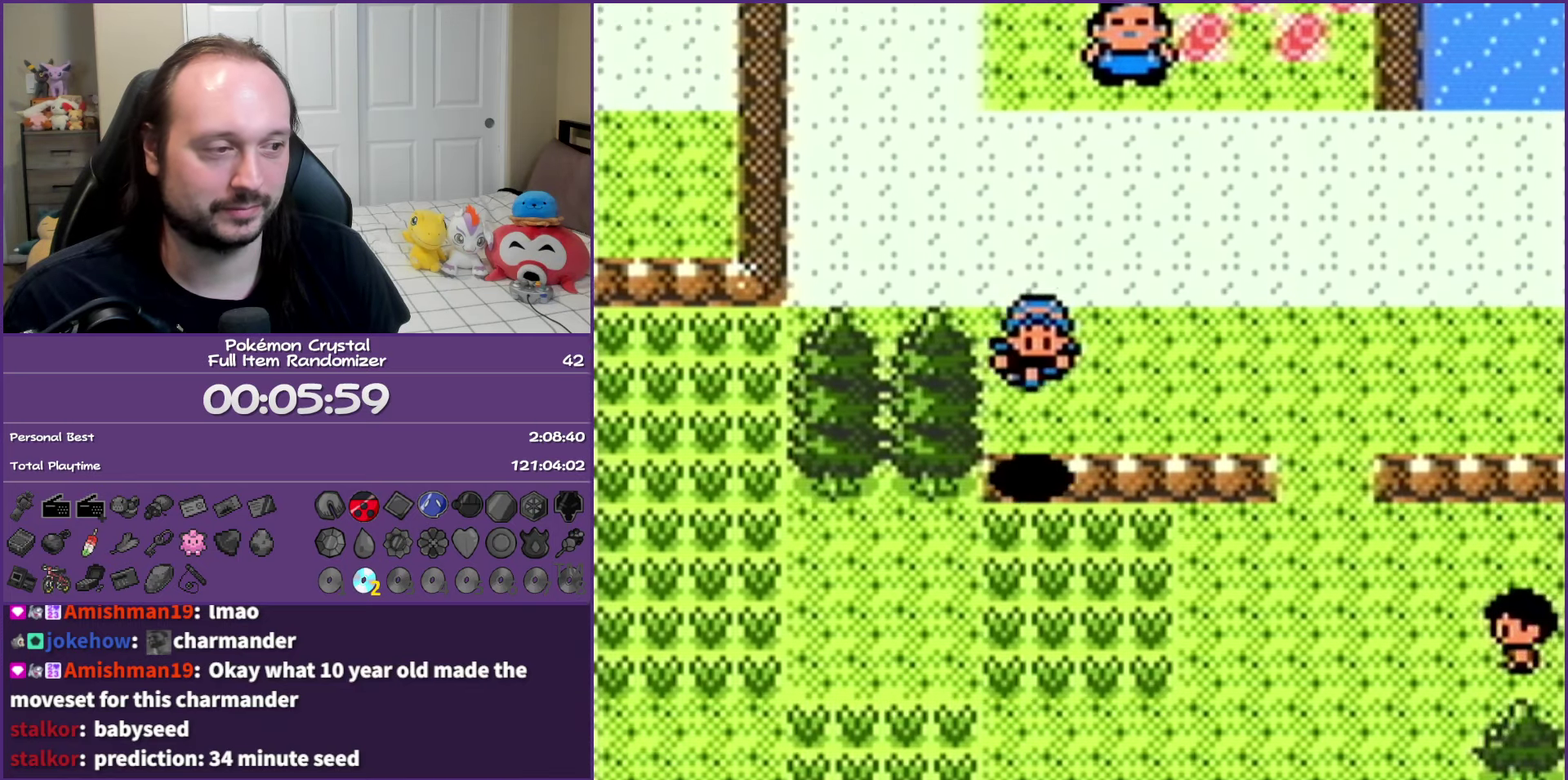
{"buttons": ["DPAD_DOWN"], "events": [[350, "DPAD_DOWN", "down"], [350, "DPAD_LEFT", "up"]]}
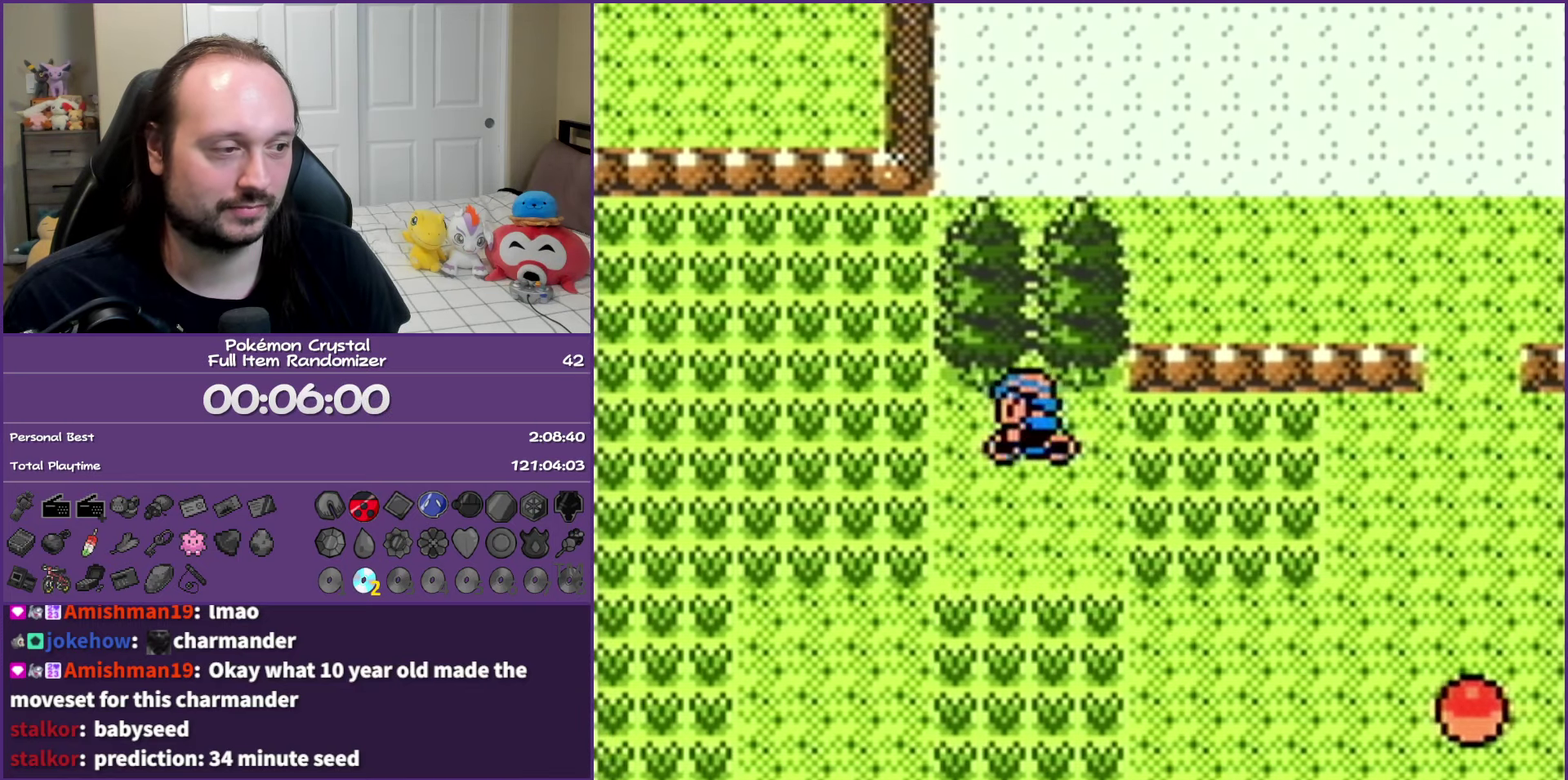
{"buttons": ["DPAD_RIGHT"], "events": [[83, "DPAD_RIGHT", "down"], [333, "DPAD_DOWN", "up"]]}
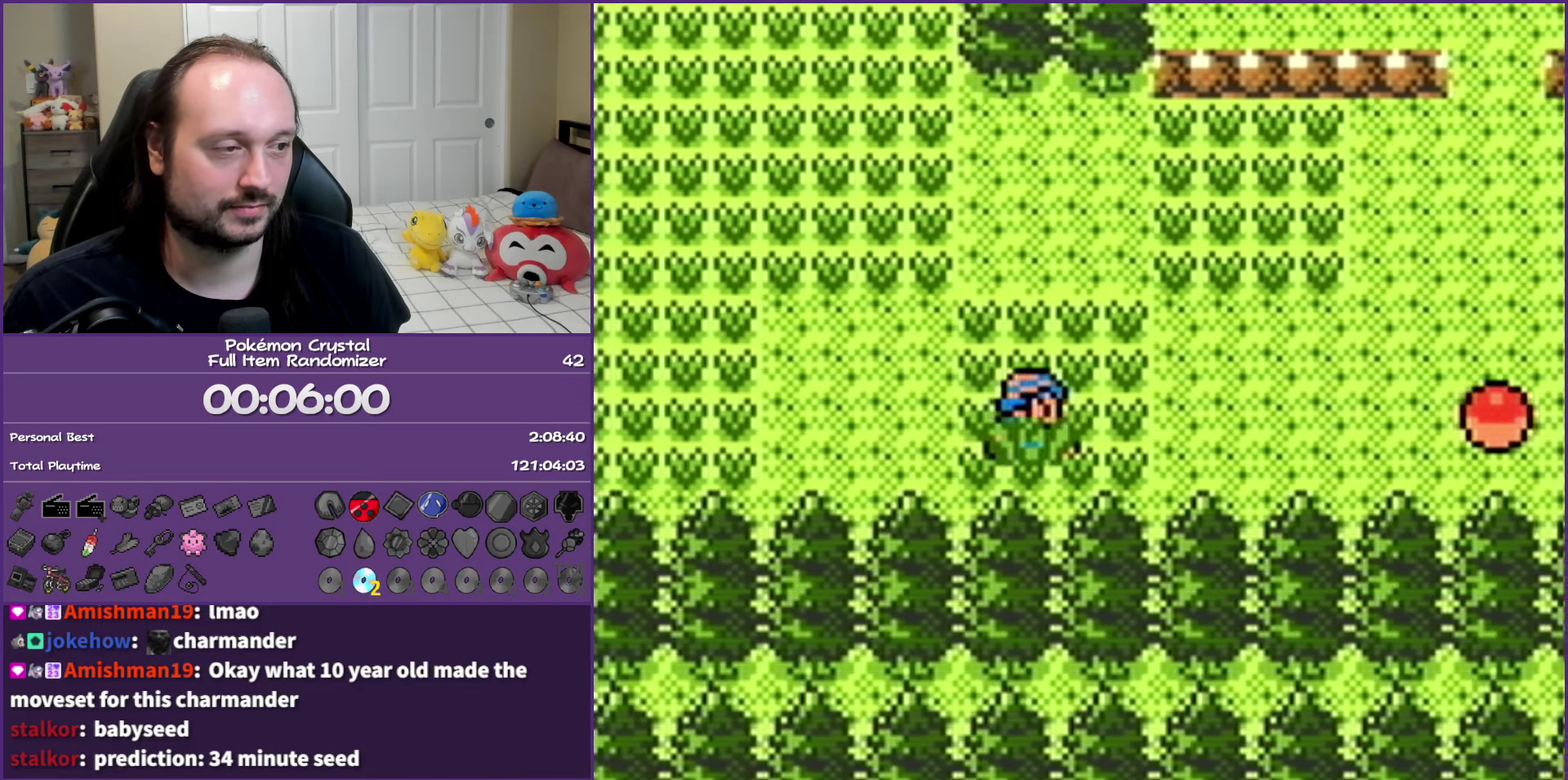
{"buttons": ["A"], "events": [[383, "A", "down"], [400, "DPAD_RIGHT", "up"]]}
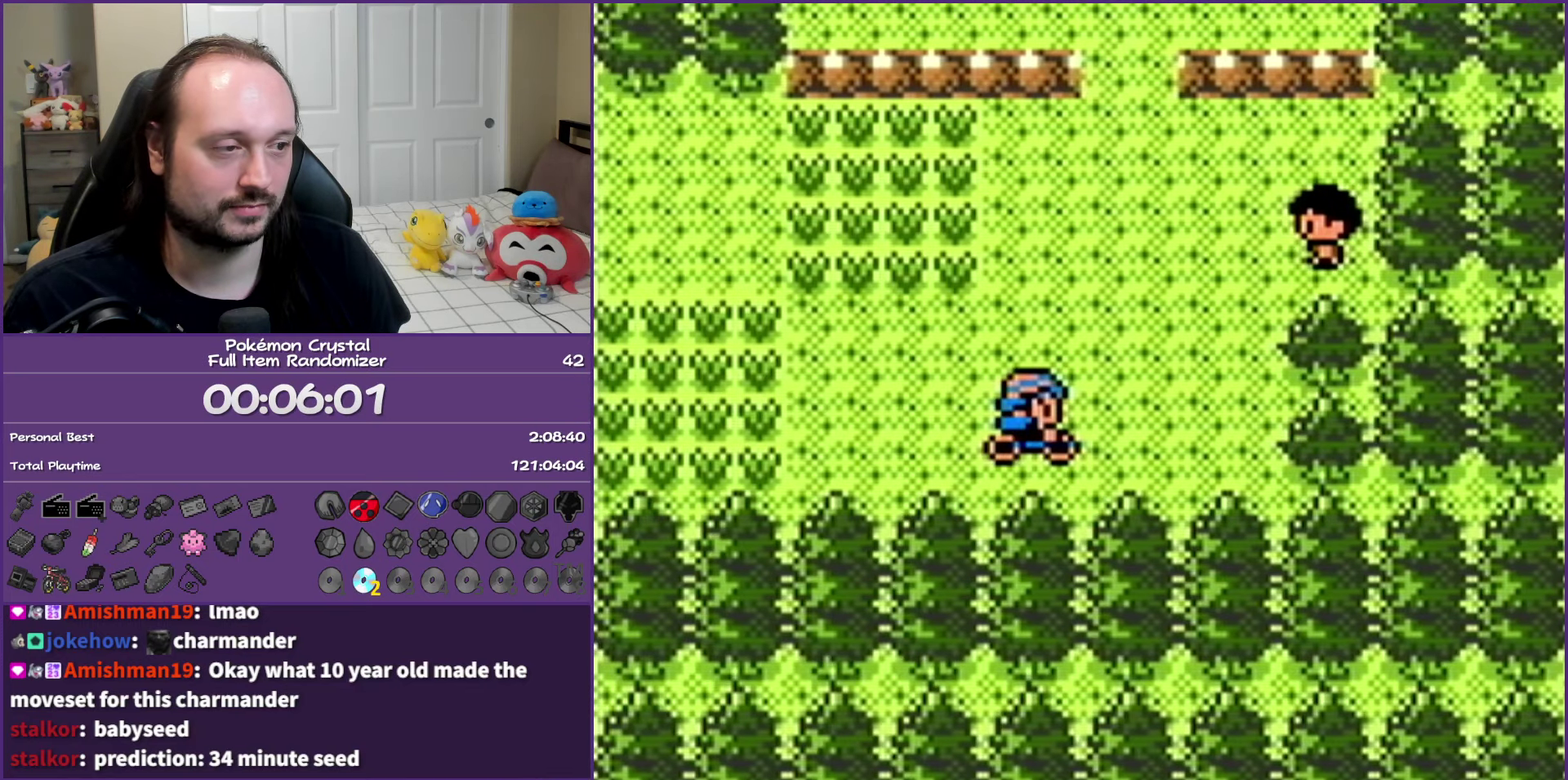
{"buttons": ["B", "DPAD_LEFT"], "events": [[17, "A", "up"], [67, "A", "down"], [217, "A", "up"], [250, "DPAD_LEFT", "down"], [267, "B", "down"]]}
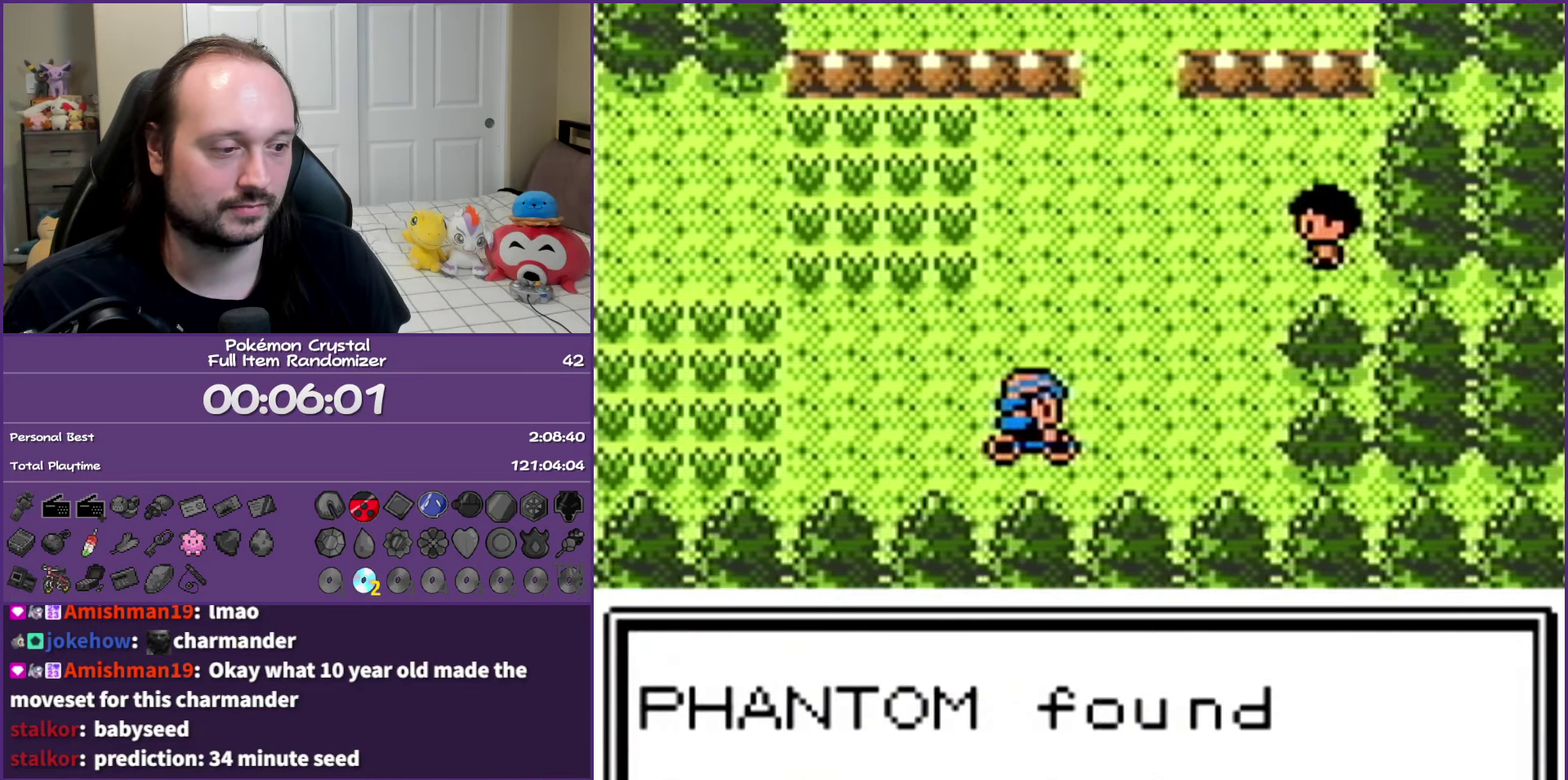
{"buttons": ["B", "DPAD_LEFT"], "events": []}
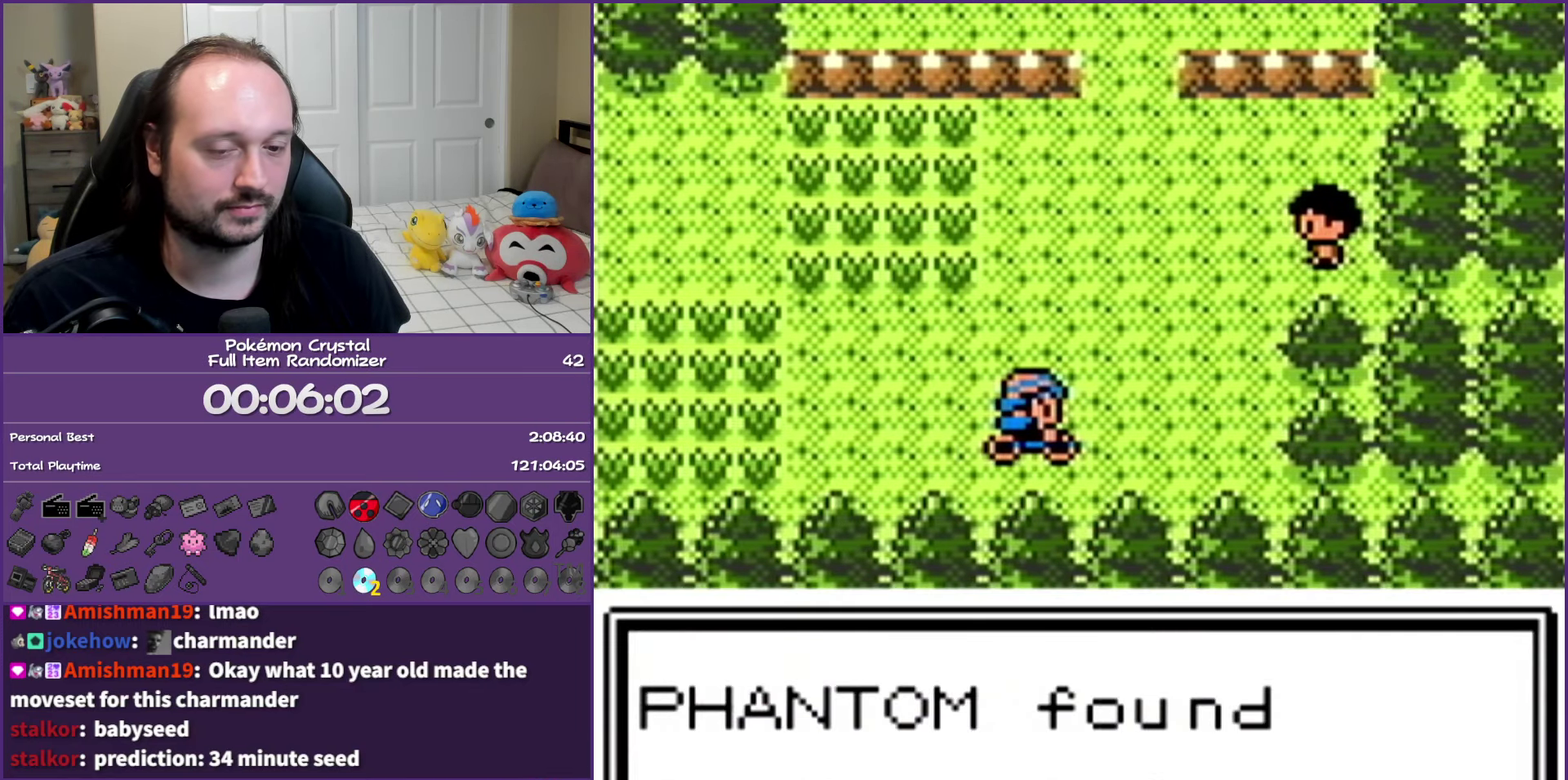
{"buttons": ["B", "DPAD_LEFT"], "events": []}
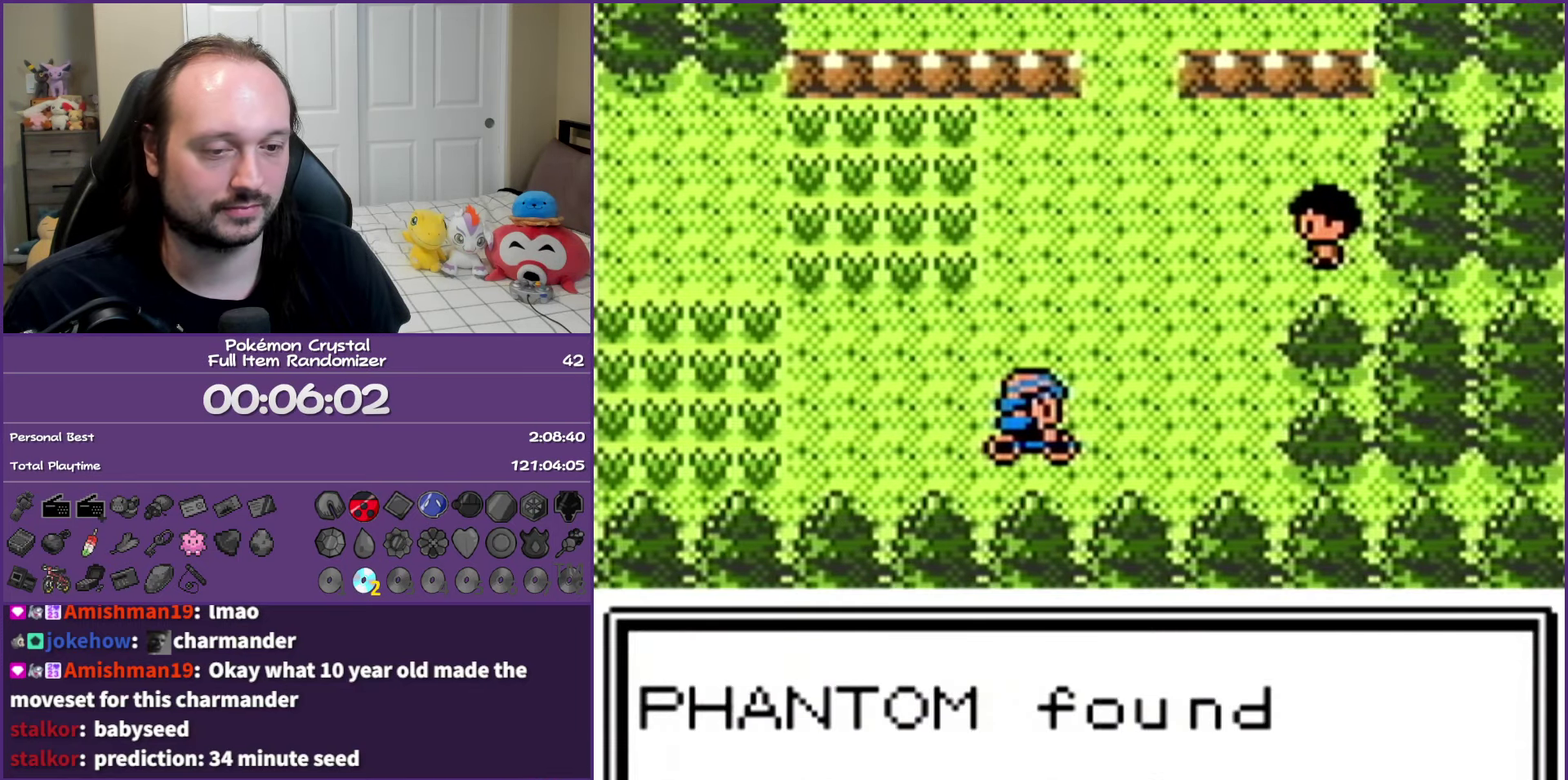
{"buttons": ["B", "DPAD_LEFT"], "events": []}
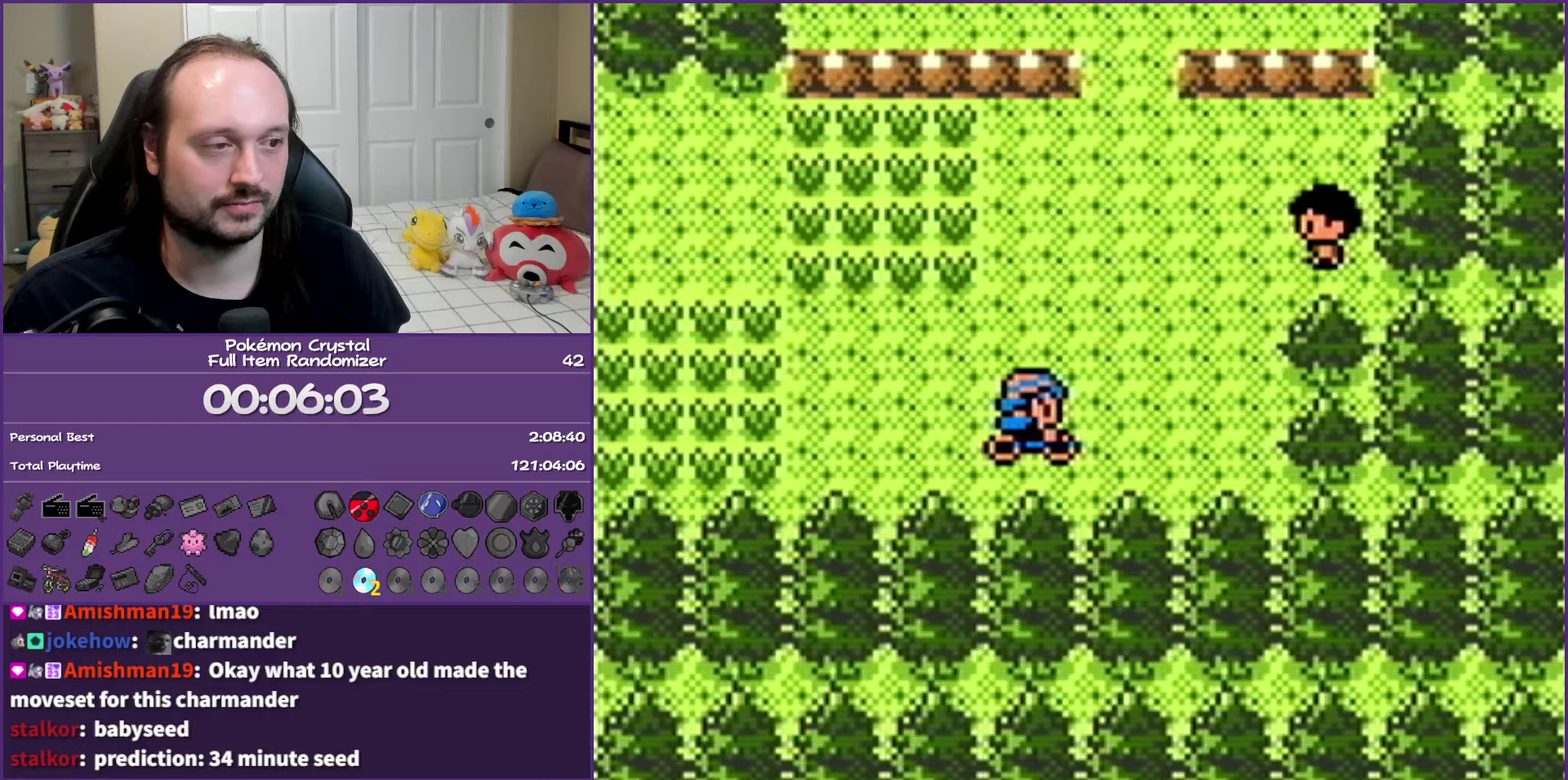
{"buttons": ["B", "DPAD_LEFT"], "events": []}
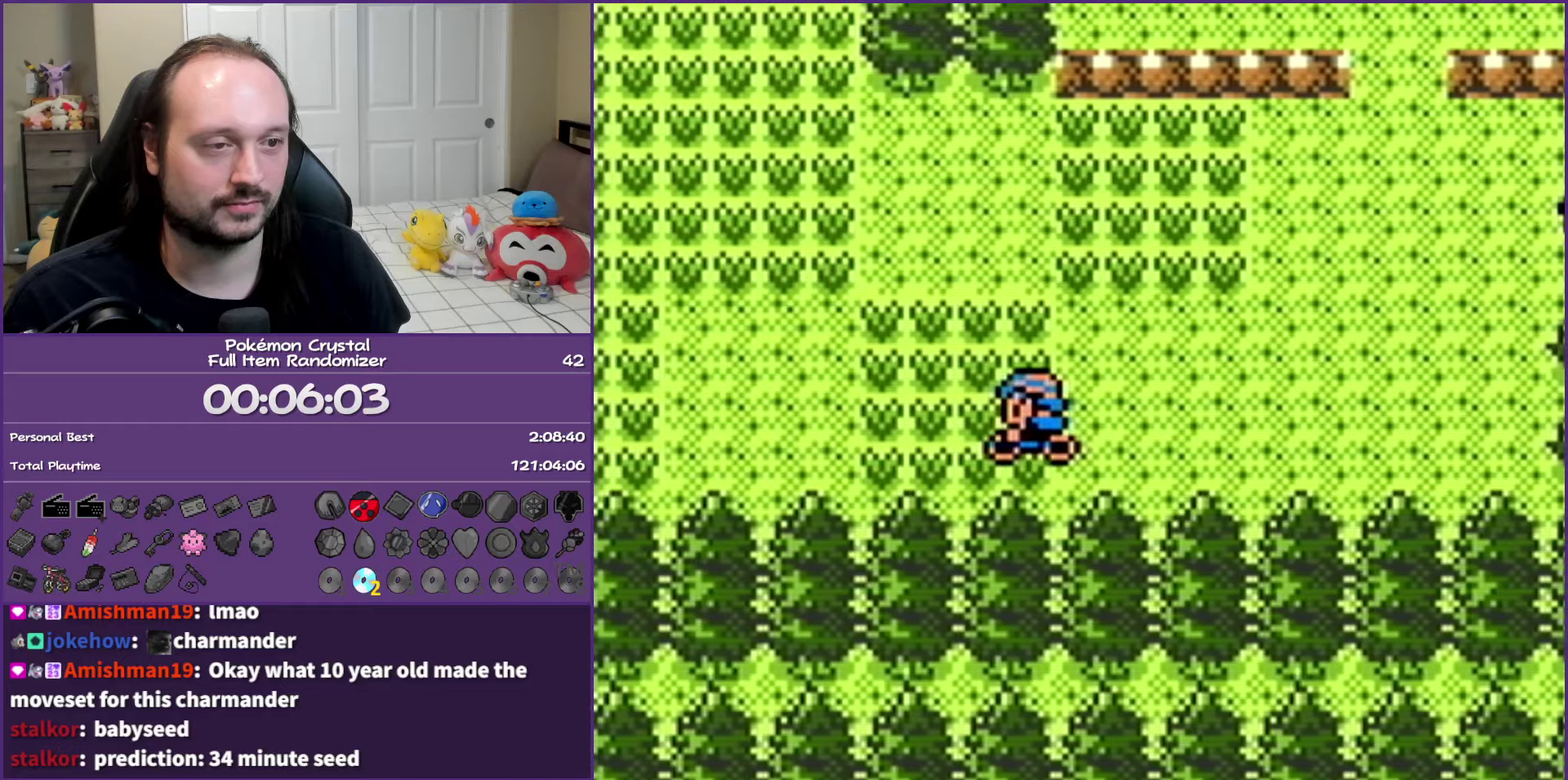
{"buttons": ["DPAD_UP"], "events": [[67, "B", "up"], [450, "DPAD_UP", "down"], [500, "DPAD_LEFT", "up"]]}
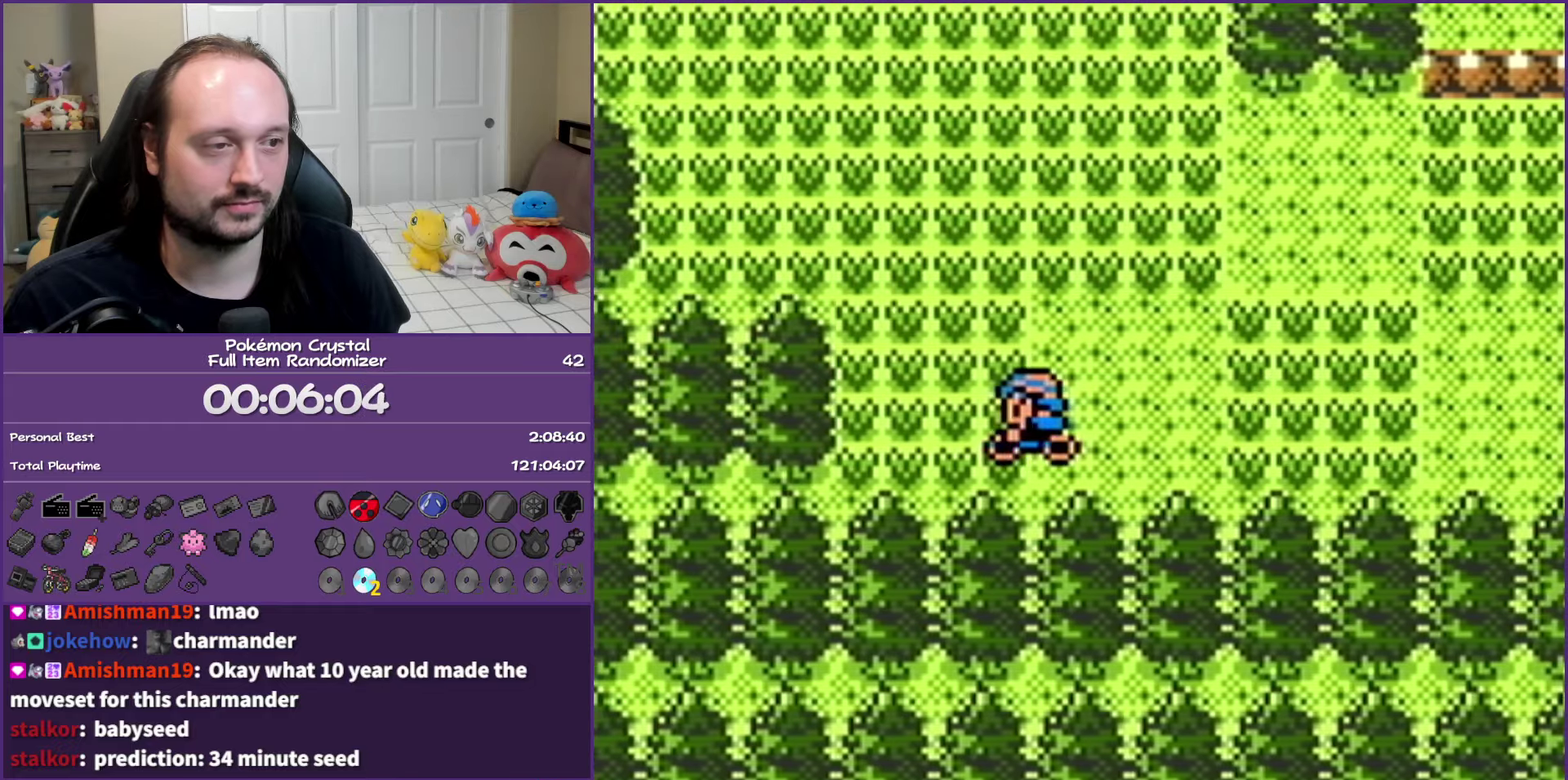
{"buttons": ["DPAD_UP"], "events": []}
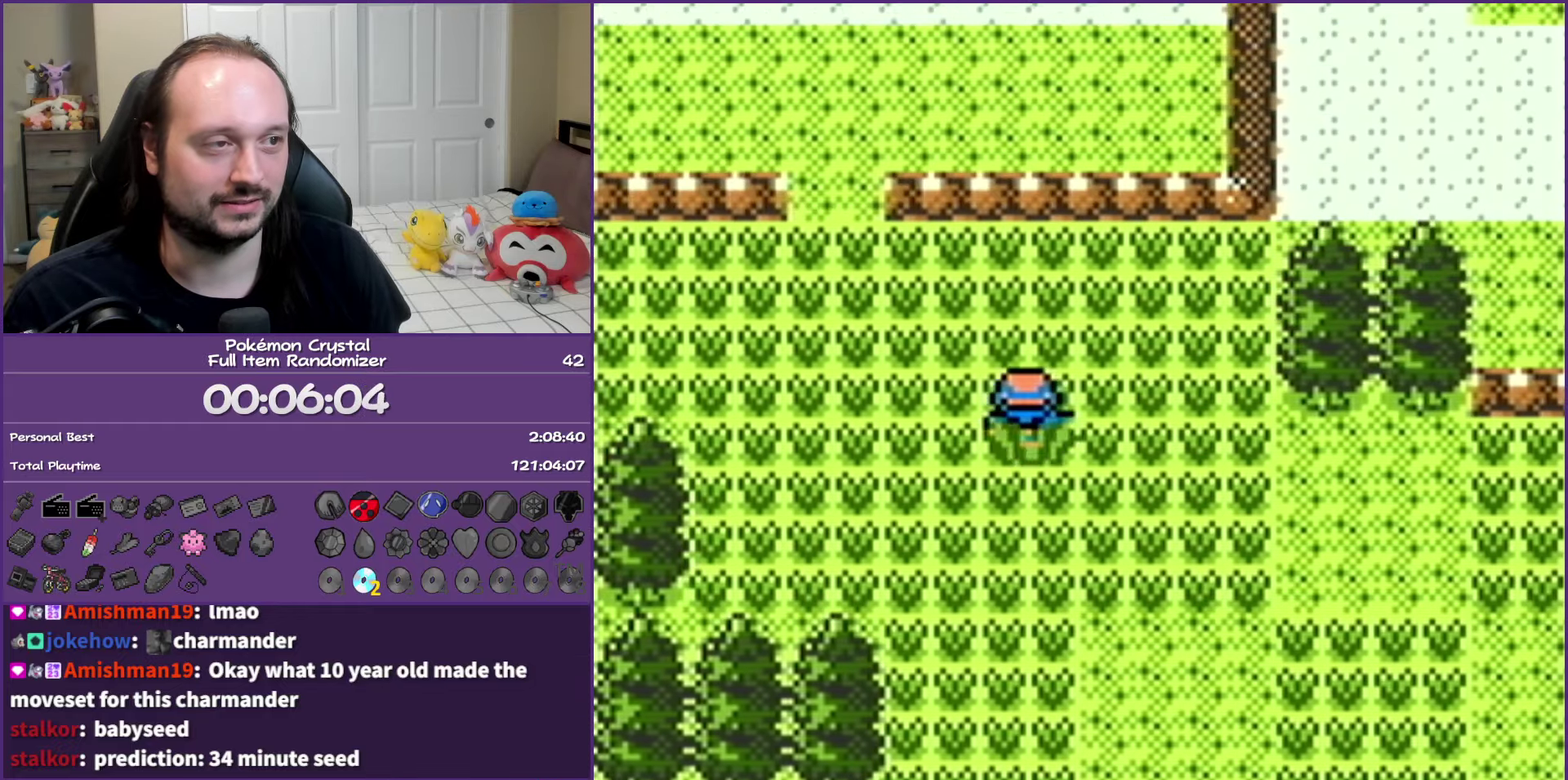
{"buttons": ["DPAD_UP"], "events": [[83, "DPAD_LEFT", "down"], [117, "DPAD_UP", "up"], [417, "DPAD_UP", "down"], [450, "DPAD_LEFT", "up"]]}
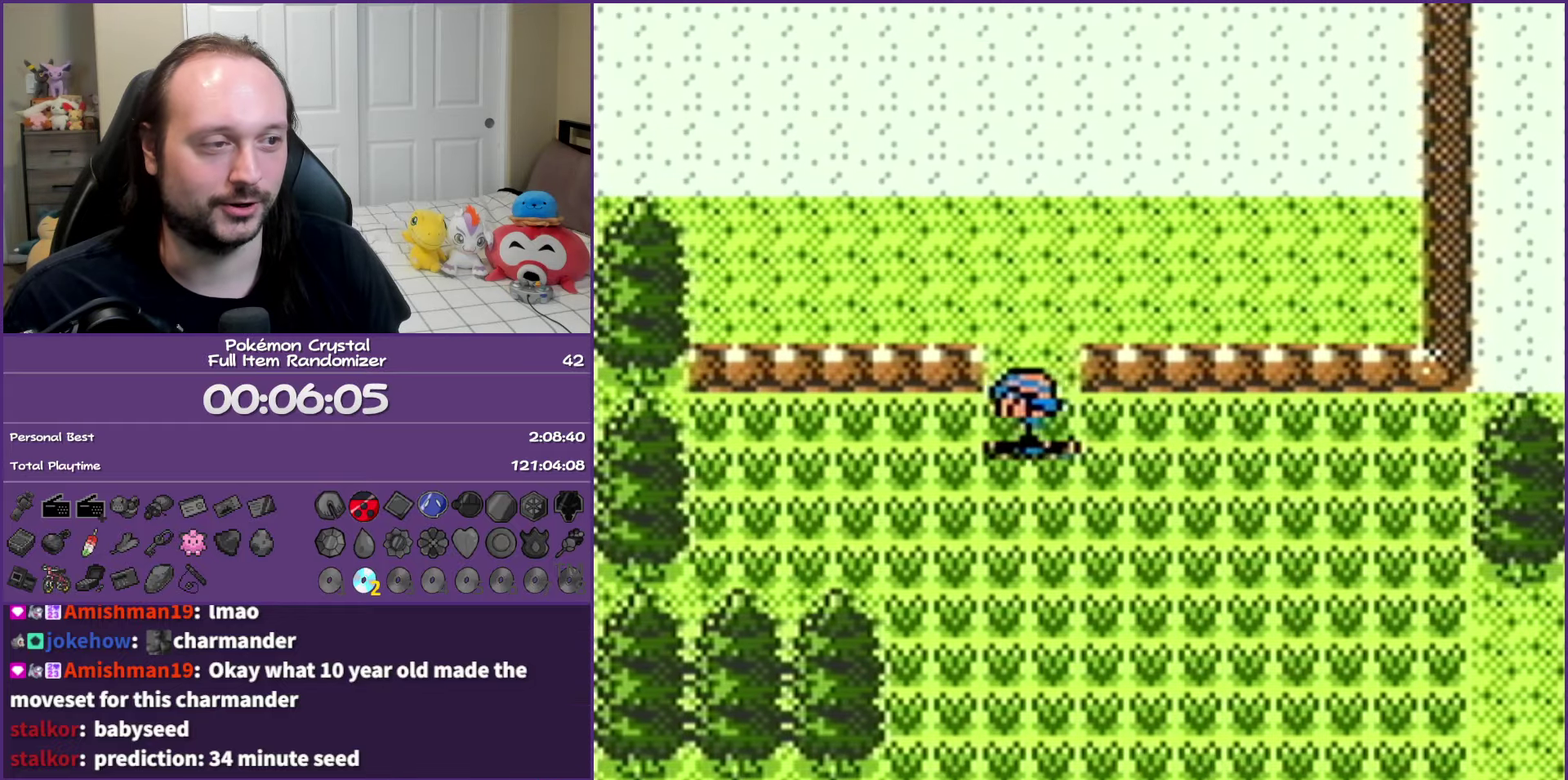
{"buttons": ["DPAD_LEFT"], "events": [[267, "DPAD_LEFT", "down"], [317, "DPAD_UP", "up"]]}
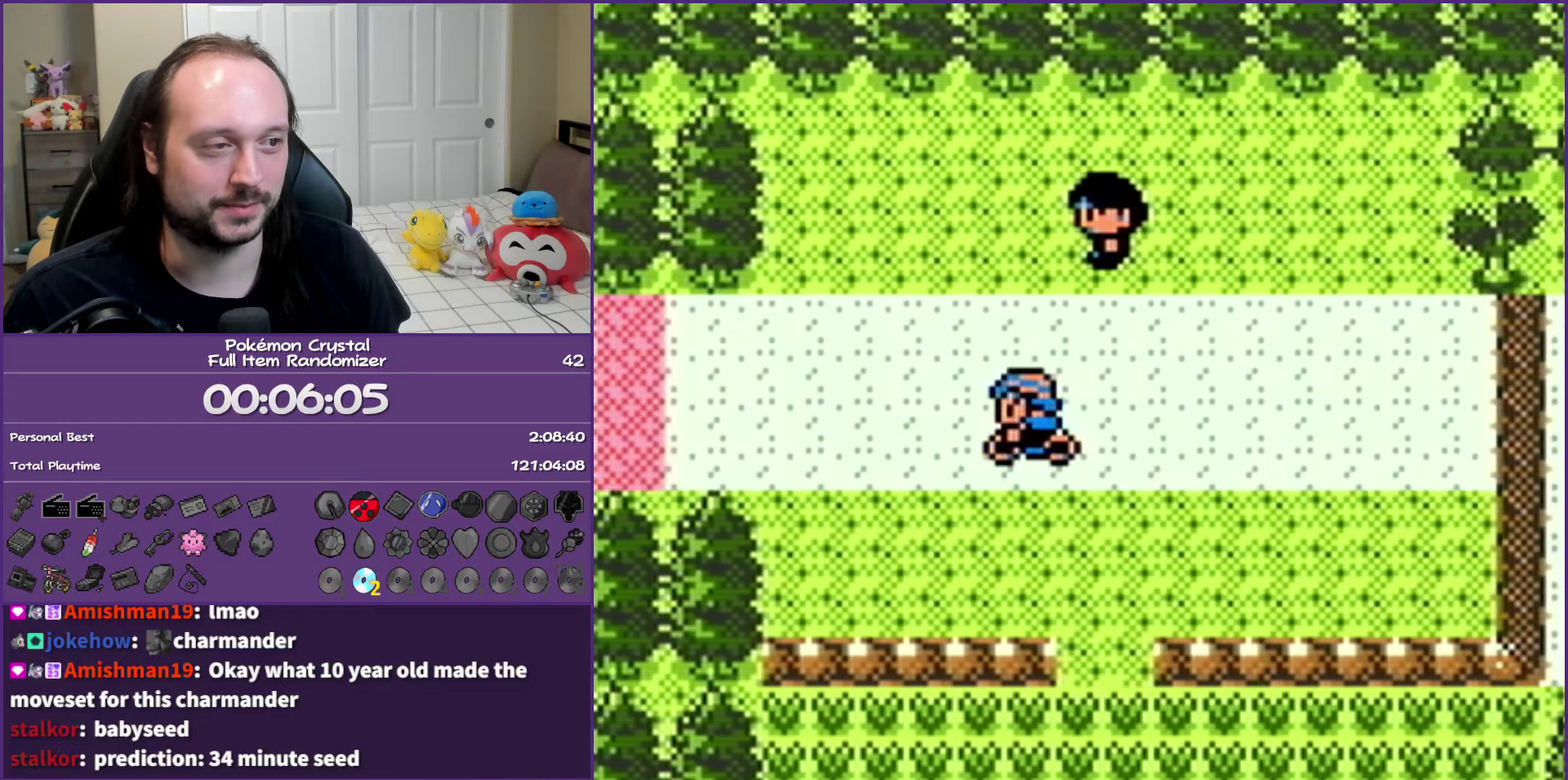
{"buttons": ["DPAD_LEFT"], "events": []}